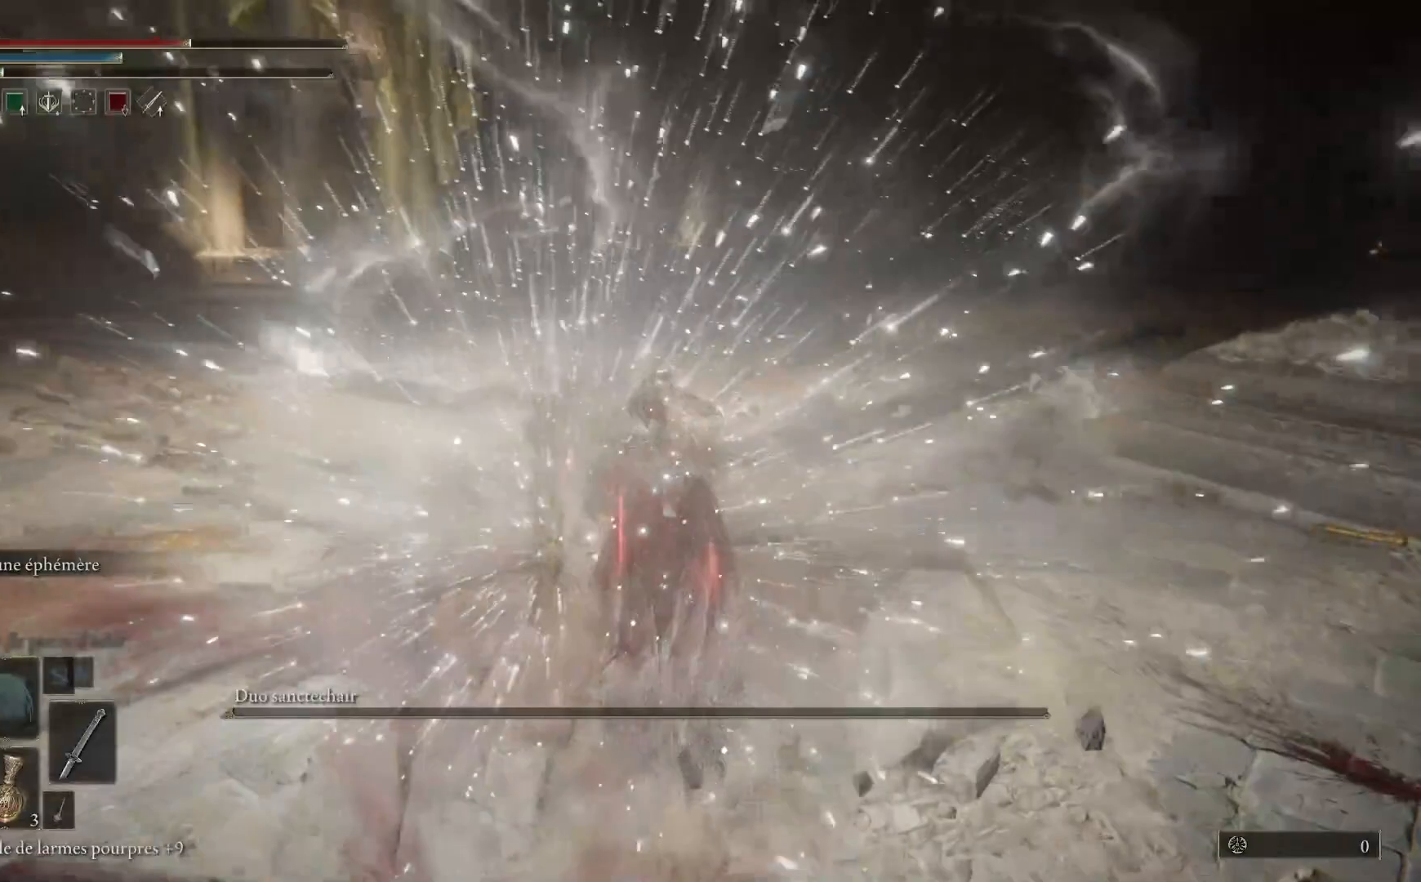
Gameplay with a controller (Xbox layout); each line is a JSON object with the inputs held at the frame after it. "events" lists button and stick changes between this image and that frame as [ms after this image, input, new state], when the widget could be followed in between.
{"buttons": [], "left_stick": "up-left", "right_stick": "center", "events": [[317, "right_stick", "center"], [500, "left_stick", "up-left"]]}
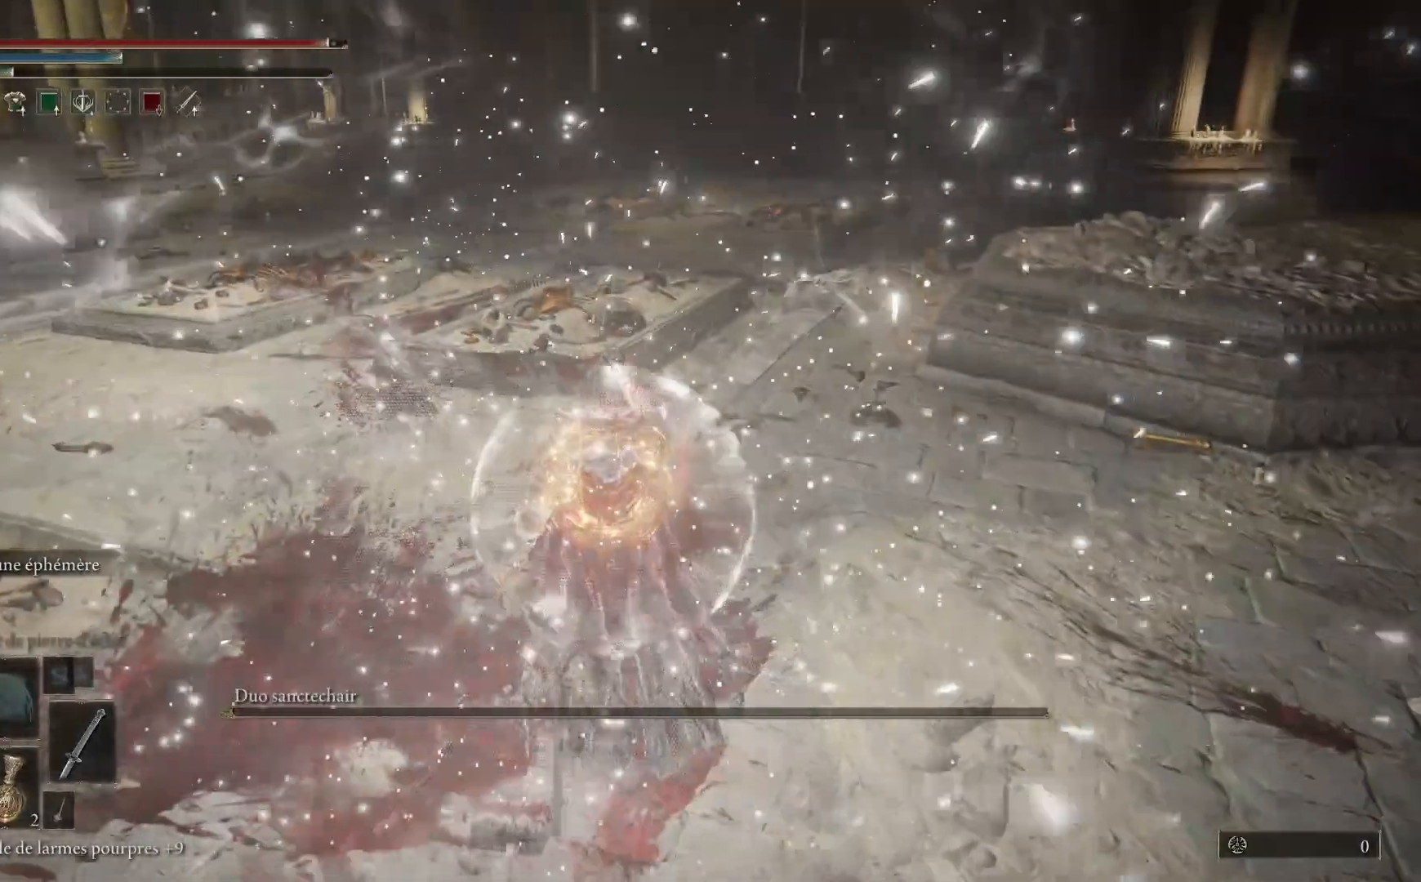
{"buttons": [], "left_stick": "up-left", "right_stick": "center", "events": []}
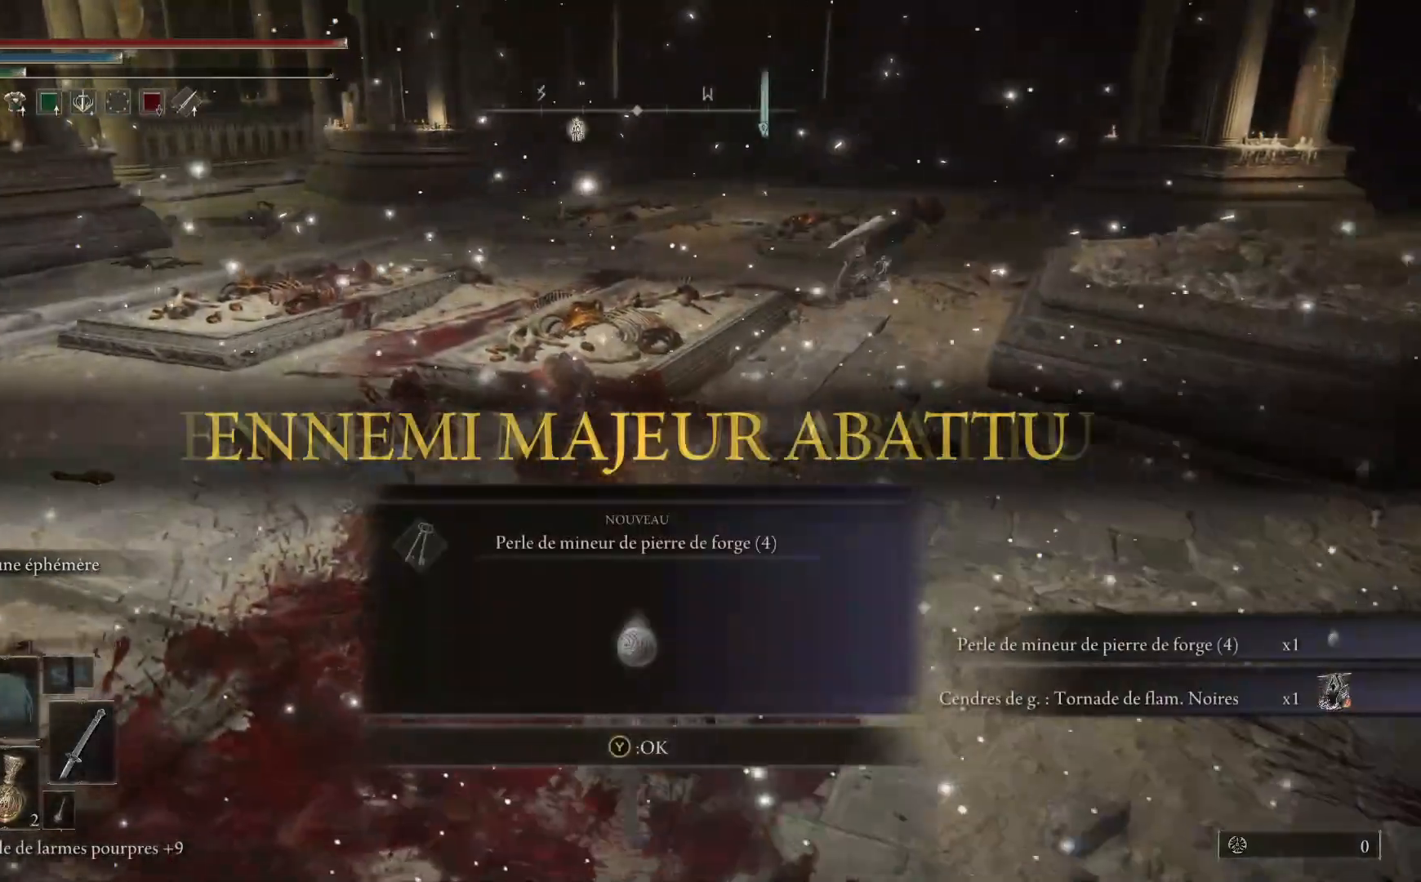
{"buttons": [], "left_stick": "up", "right_stick": "center", "events": [[267, "left_stick", "up"], [317, "Y", "down"], [433, "Y", "up"]]}
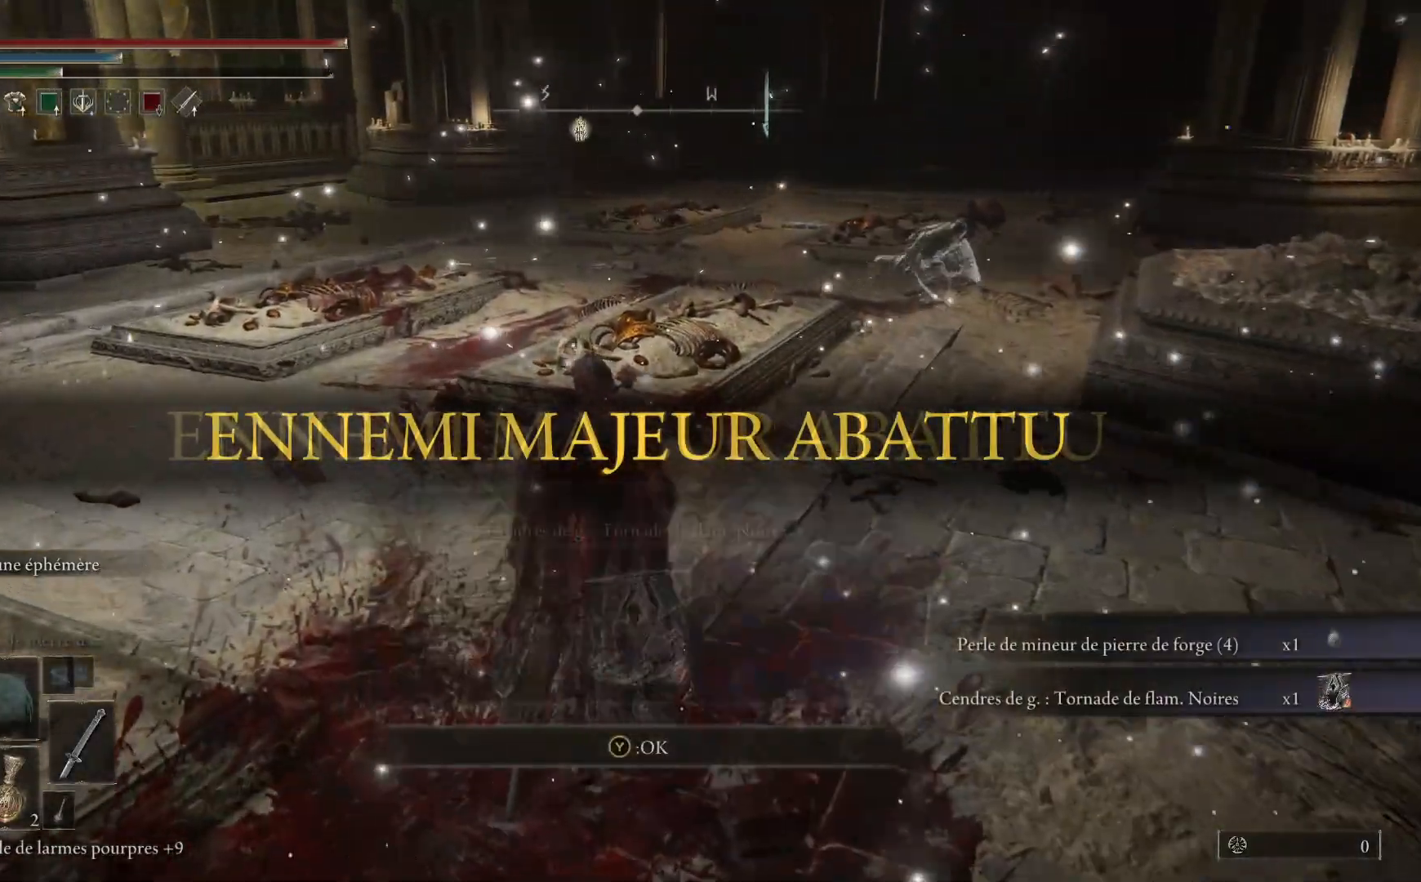
{"buttons": [], "left_stick": "up-right", "right_stick": "center", "events": [[167, "left_stick", "up-right"]]}
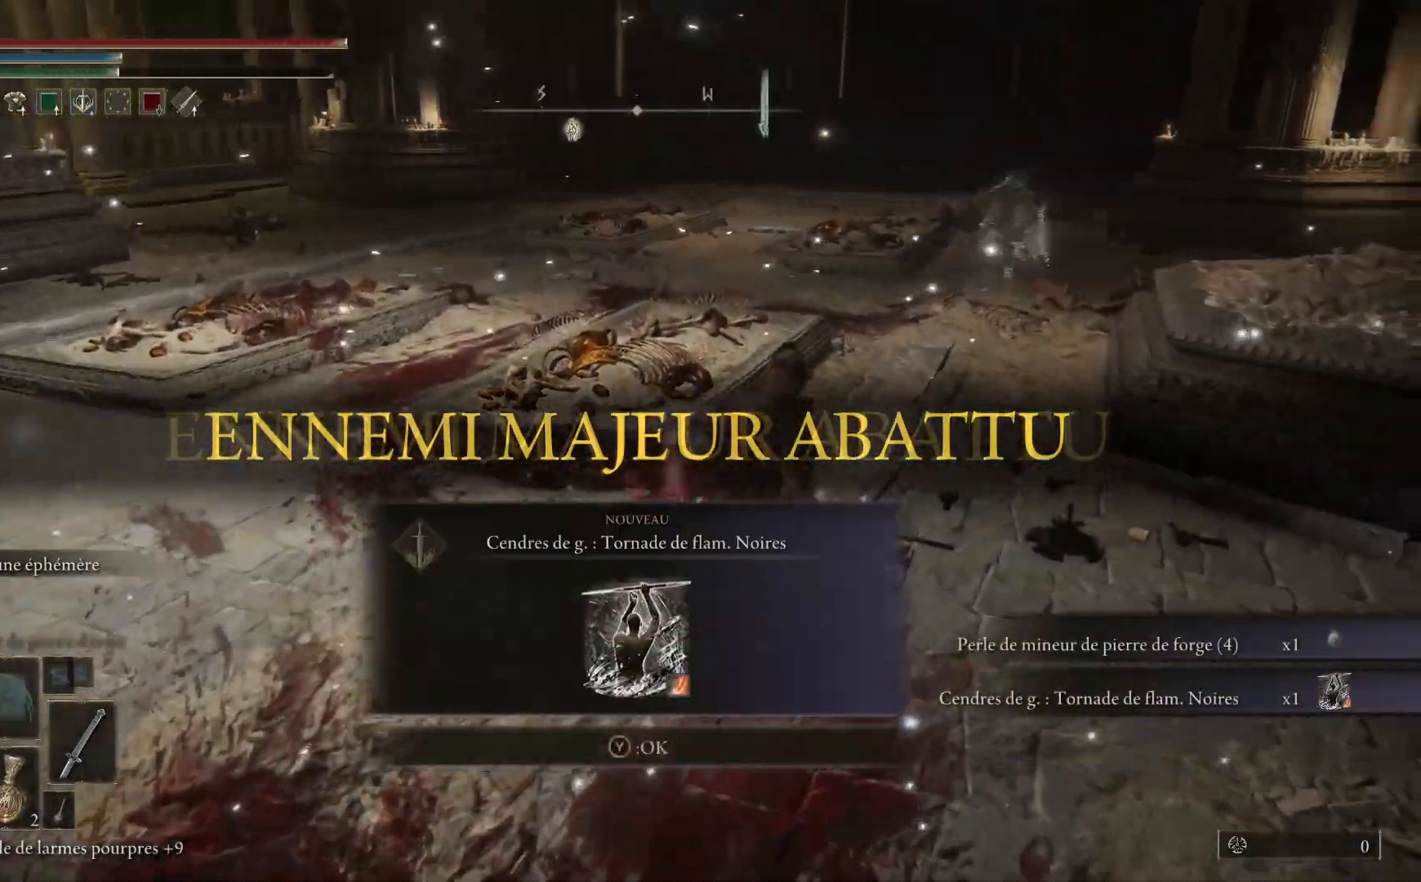
{"buttons": [], "left_stick": "up", "right_stick": "left", "events": [[67, "Y", "down"], [150, "Y", "up"], [267, "left_stick", "up"], [417, "right_stick", "left"]]}
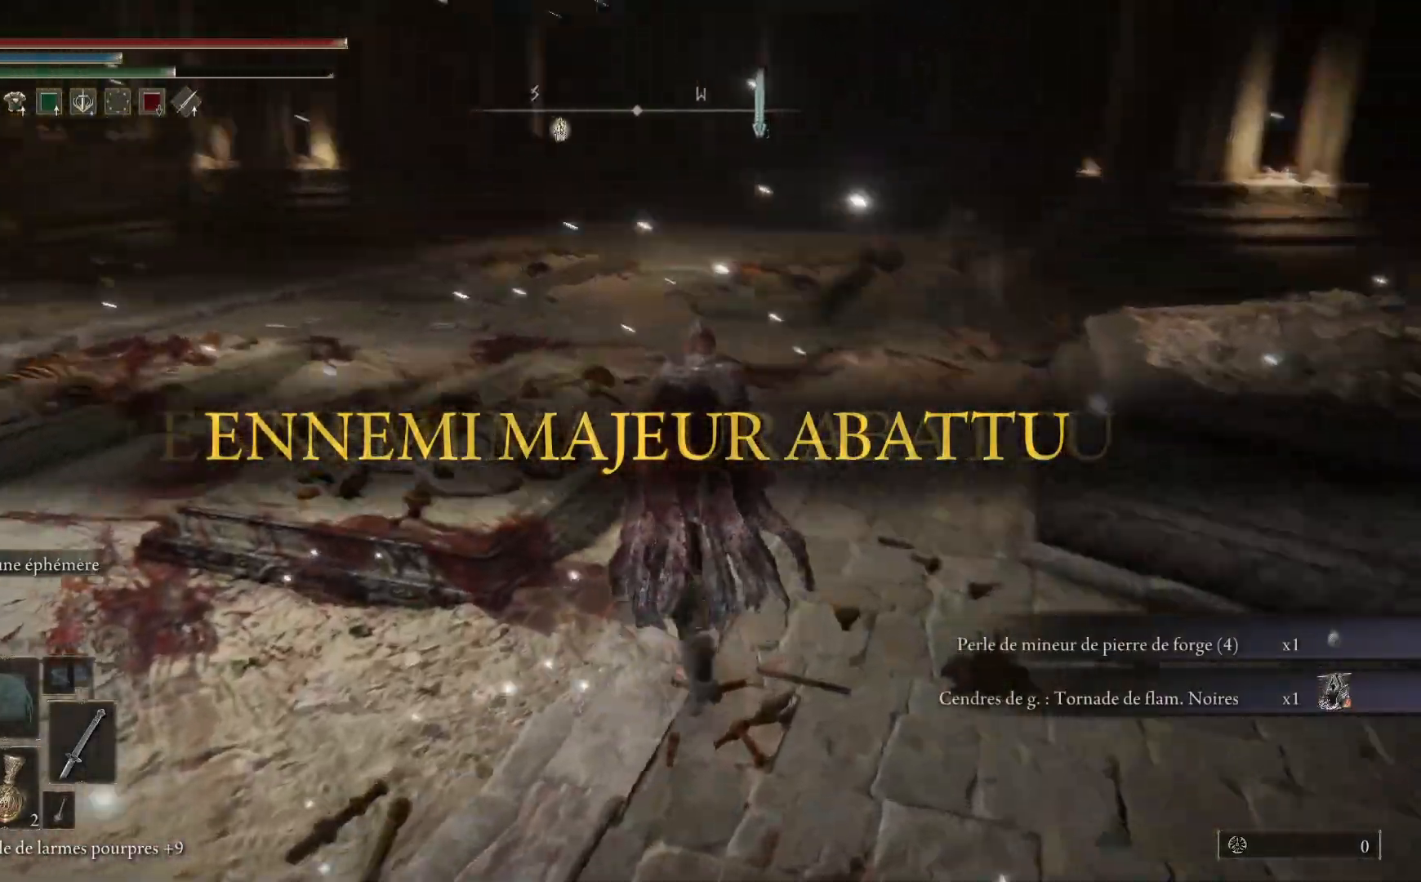
{"buttons": [], "left_stick": "up", "right_stick": "left", "events": []}
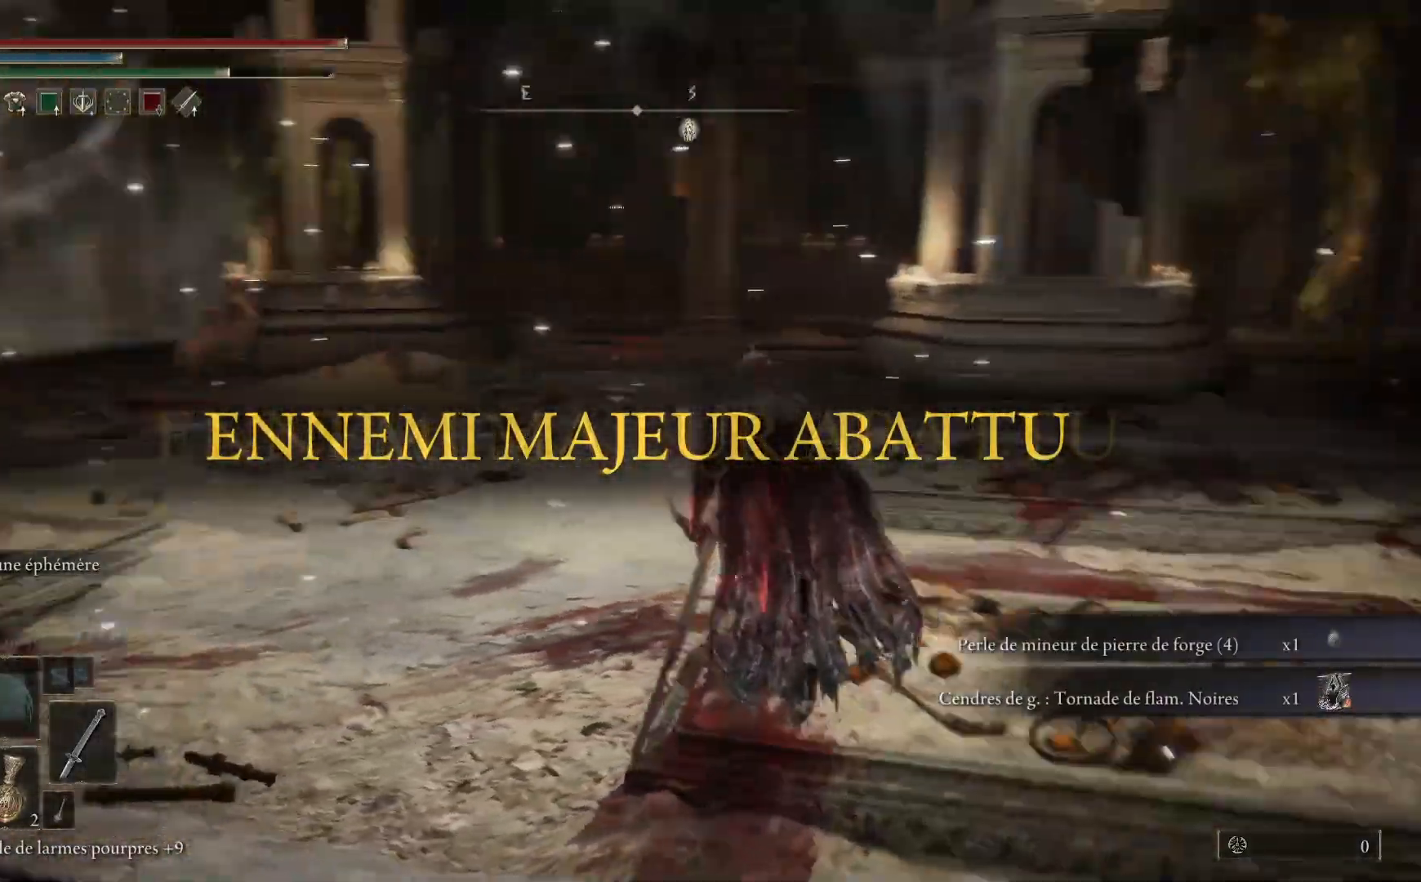
{"buttons": [], "left_stick": "up", "right_stick": "center", "events": [[233, "right_stick", "center"]]}
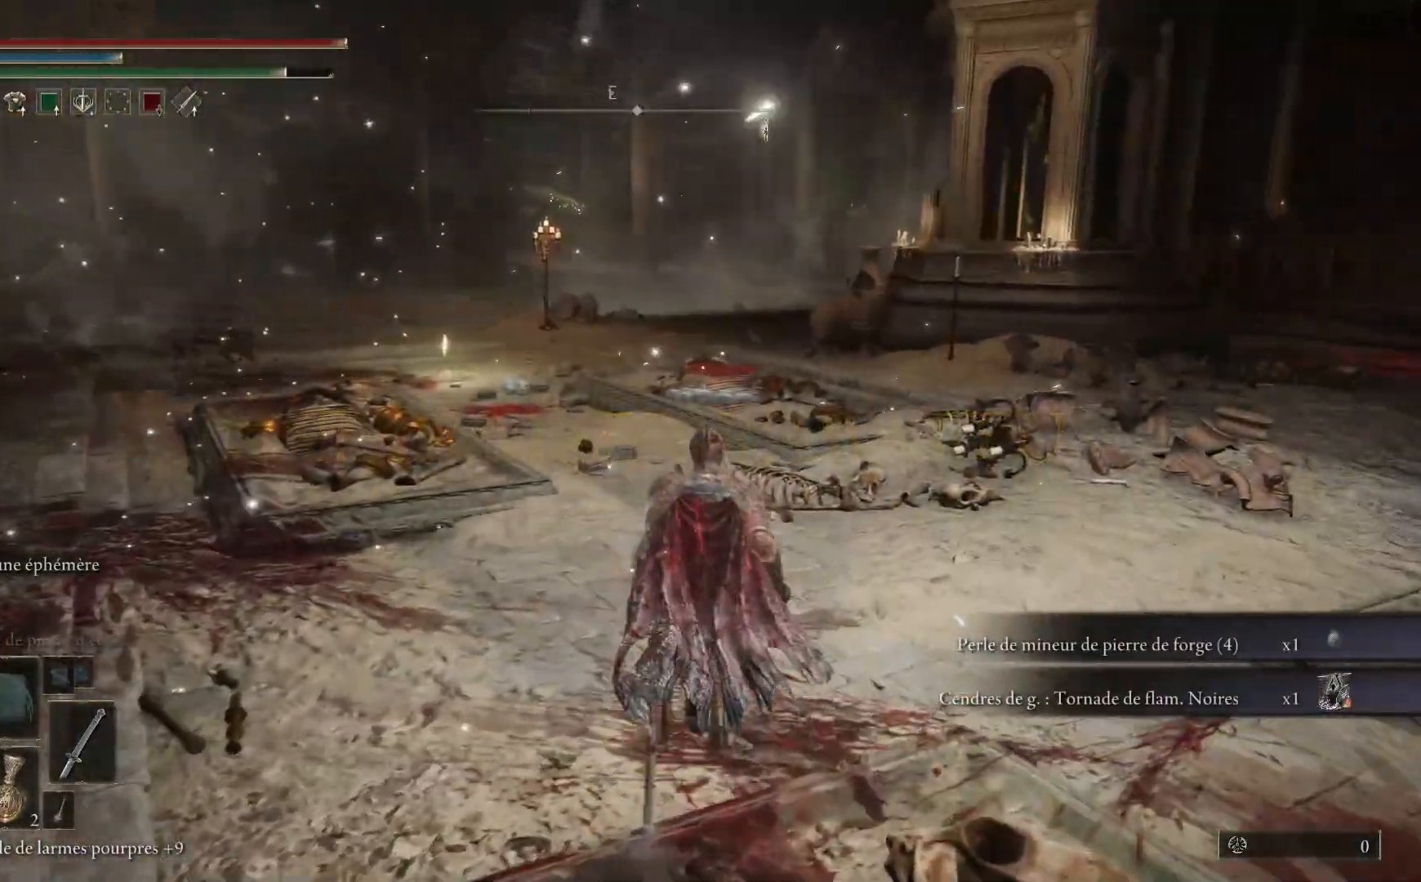
{"buttons": [], "left_stick": "up", "right_stick": "center", "events": []}
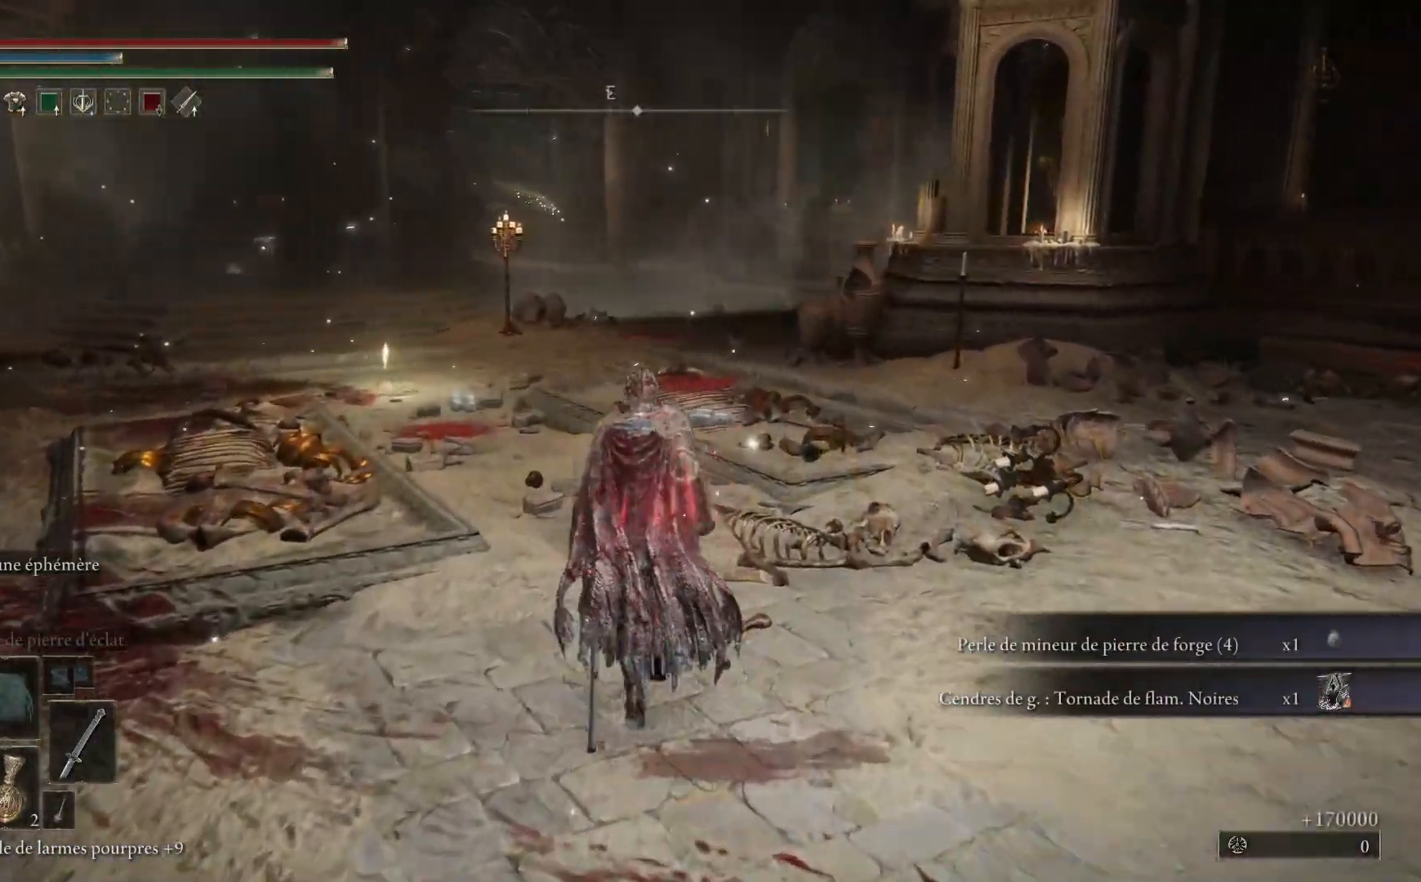
{"buttons": [], "left_stick": "up", "right_stick": "center", "events": [[50, "right_stick", "left"], [250, "right_stick", "center"]]}
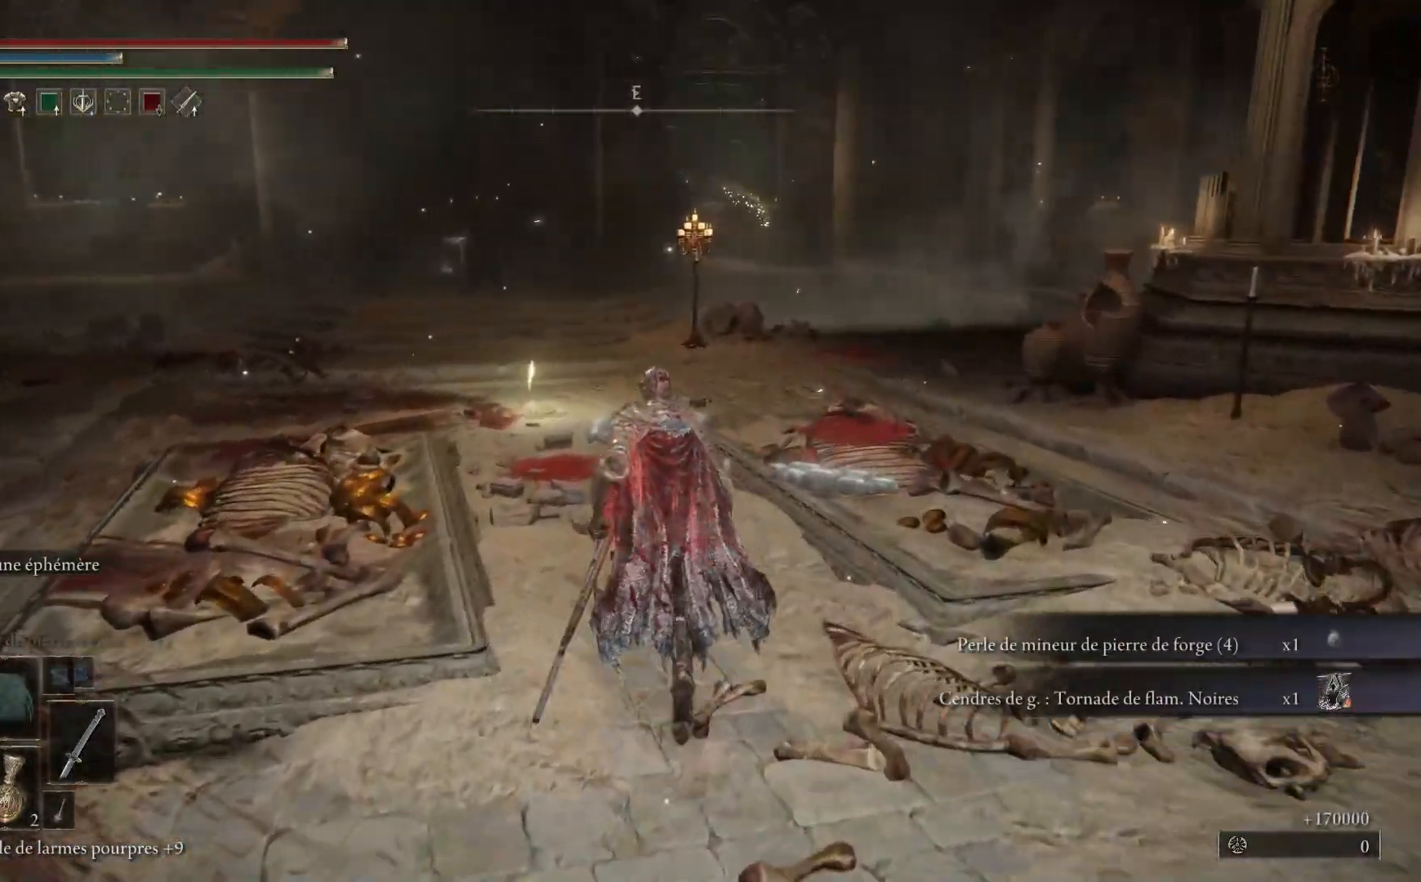
{"buttons": [], "left_stick": "up", "right_stick": "center", "events": []}
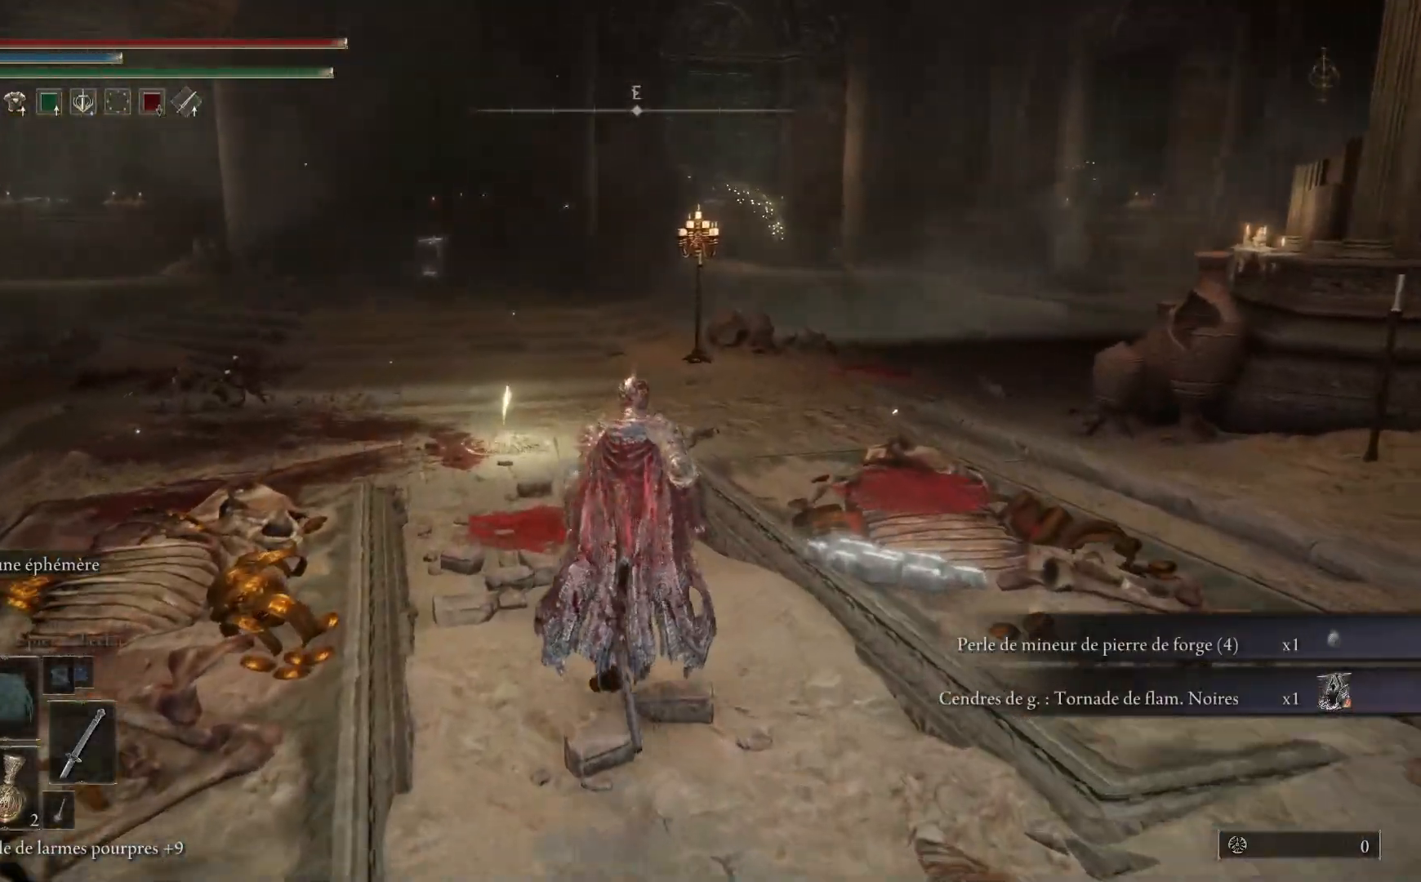
{"buttons": [], "left_stick": "up", "right_stick": "center", "events": [[50, "right_stick", "down-left"], [283, "right_stick", "center"]]}
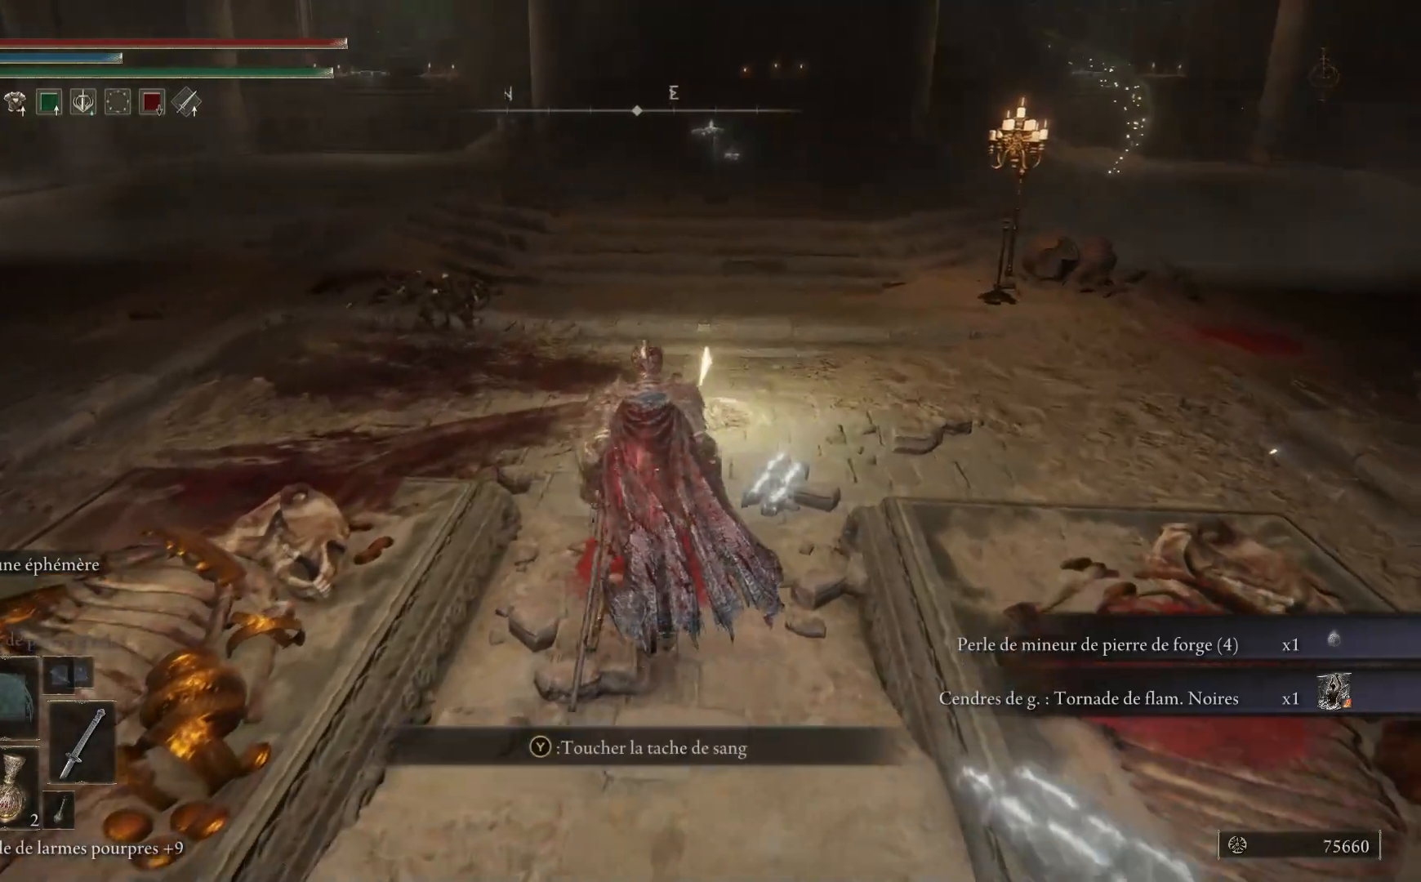
{"buttons": [], "left_stick": "up", "right_stick": "center", "events": []}
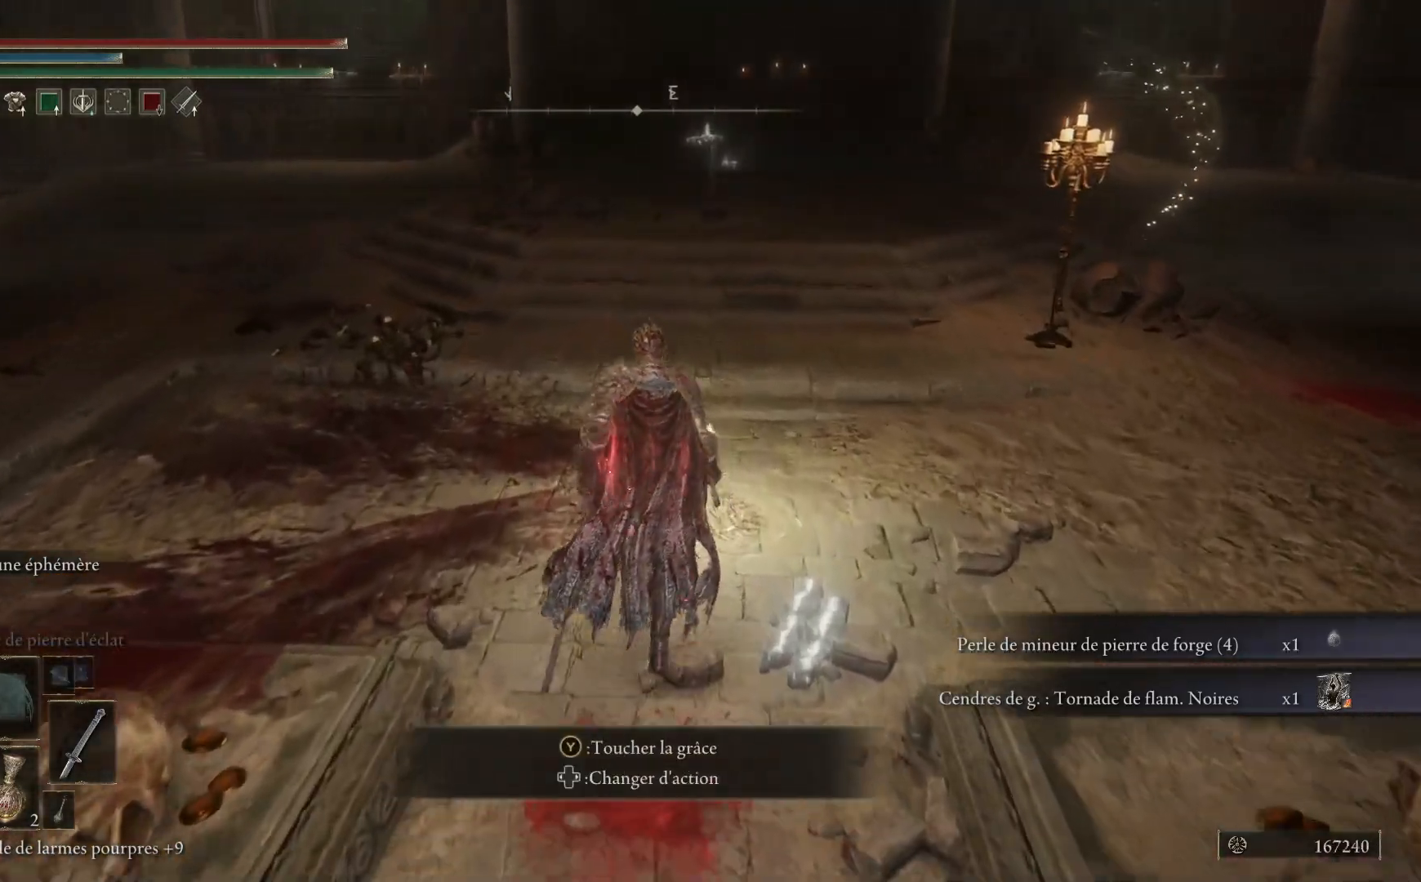
{"buttons": [], "left_stick": "up", "right_stick": "center", "events": [[67, "Y", "down"], [117, "Y", "up"], [200, "Y", "down"], [267, "Y", "up"], [350, "Y", "down"], [433, "Y", "up"]]}
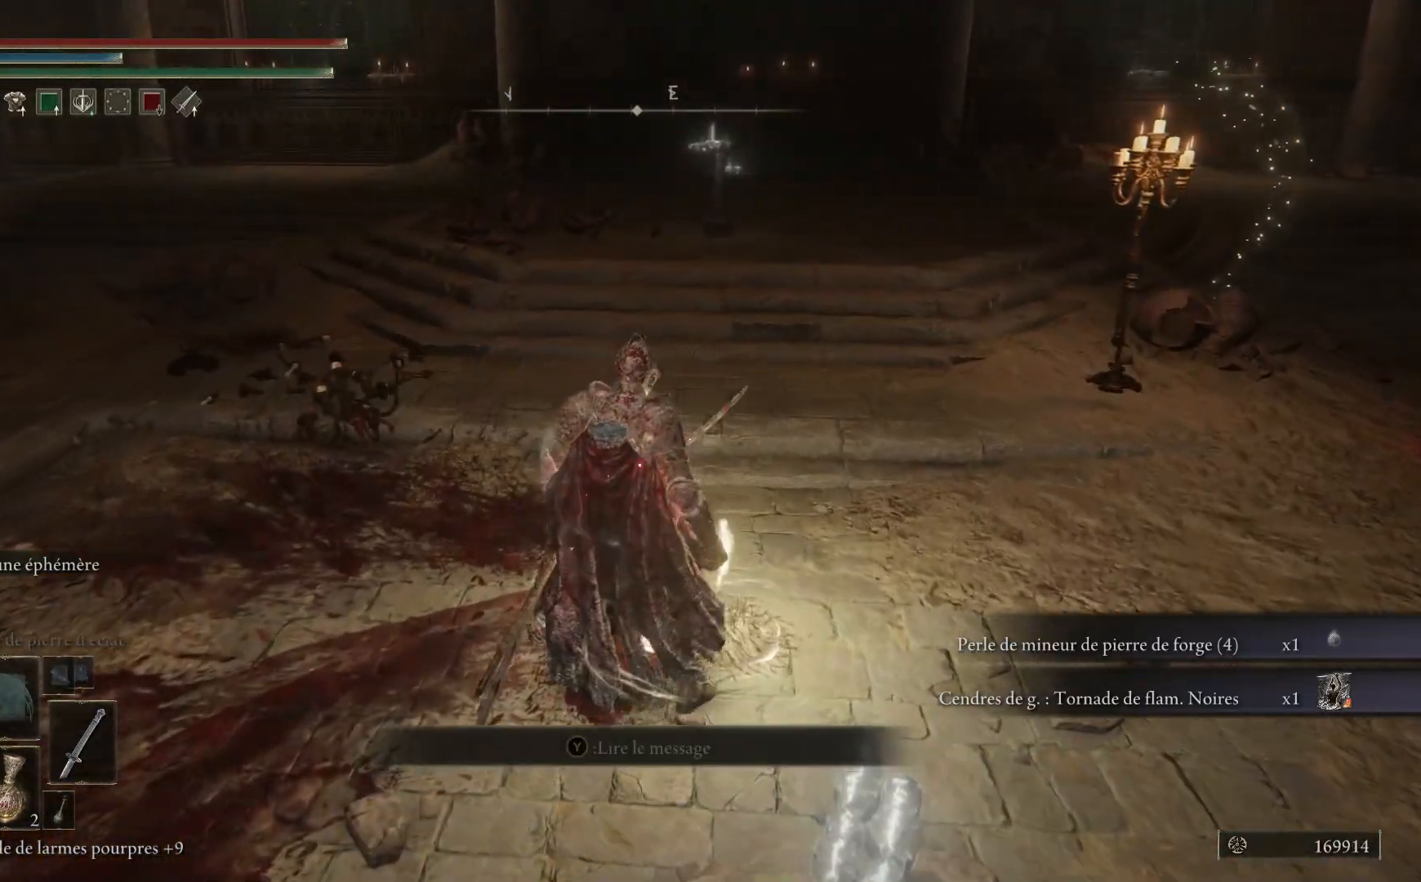
{"buttons": [], "left_stick": "center", "right_stick": "center", "events": [[467, "left_stick", "center"]]}
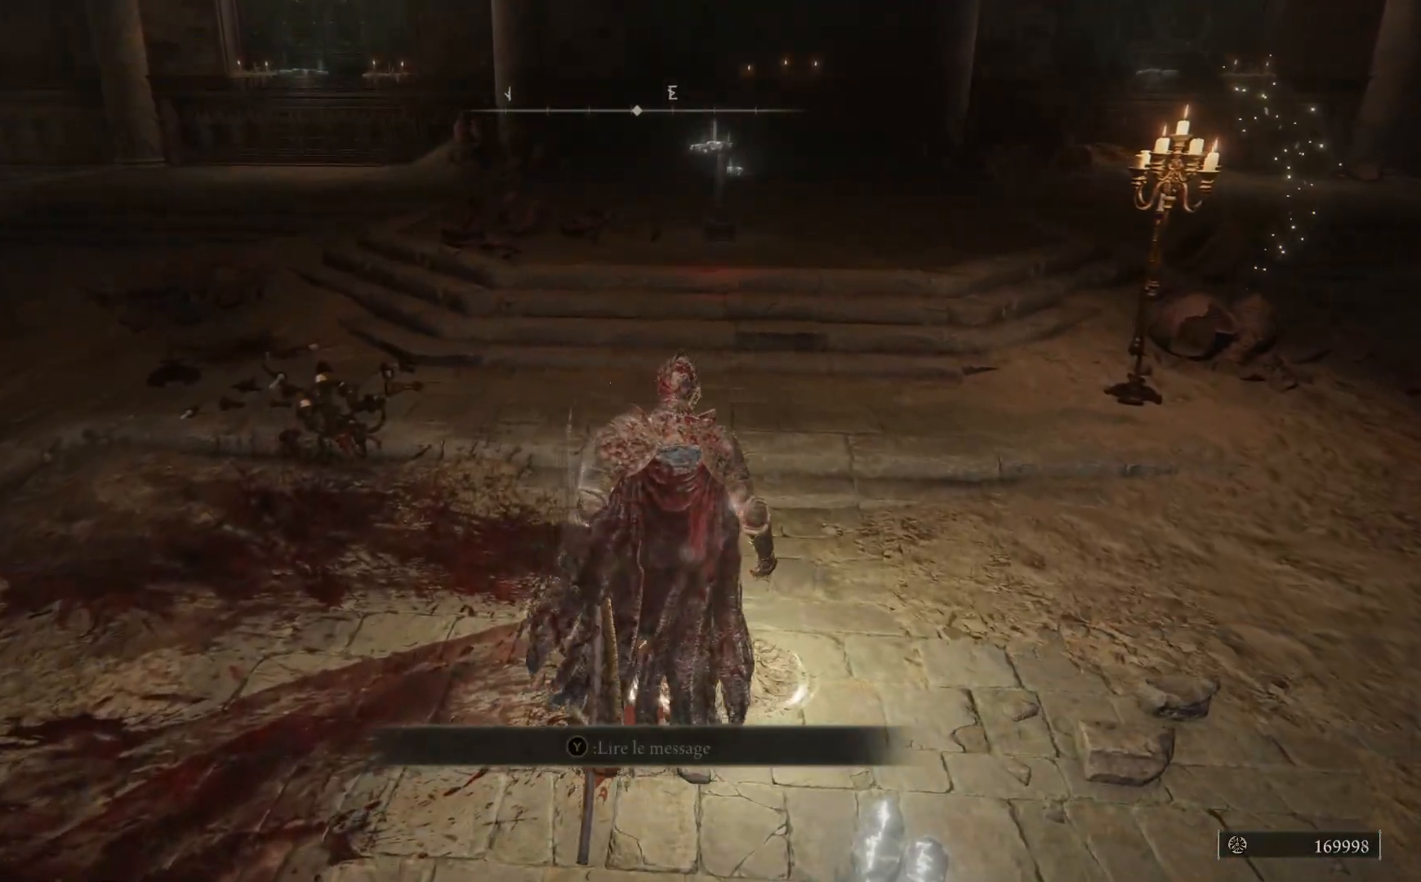
{"buttons": [], "left_stick": "center", "right_stick": "center", "events": []}
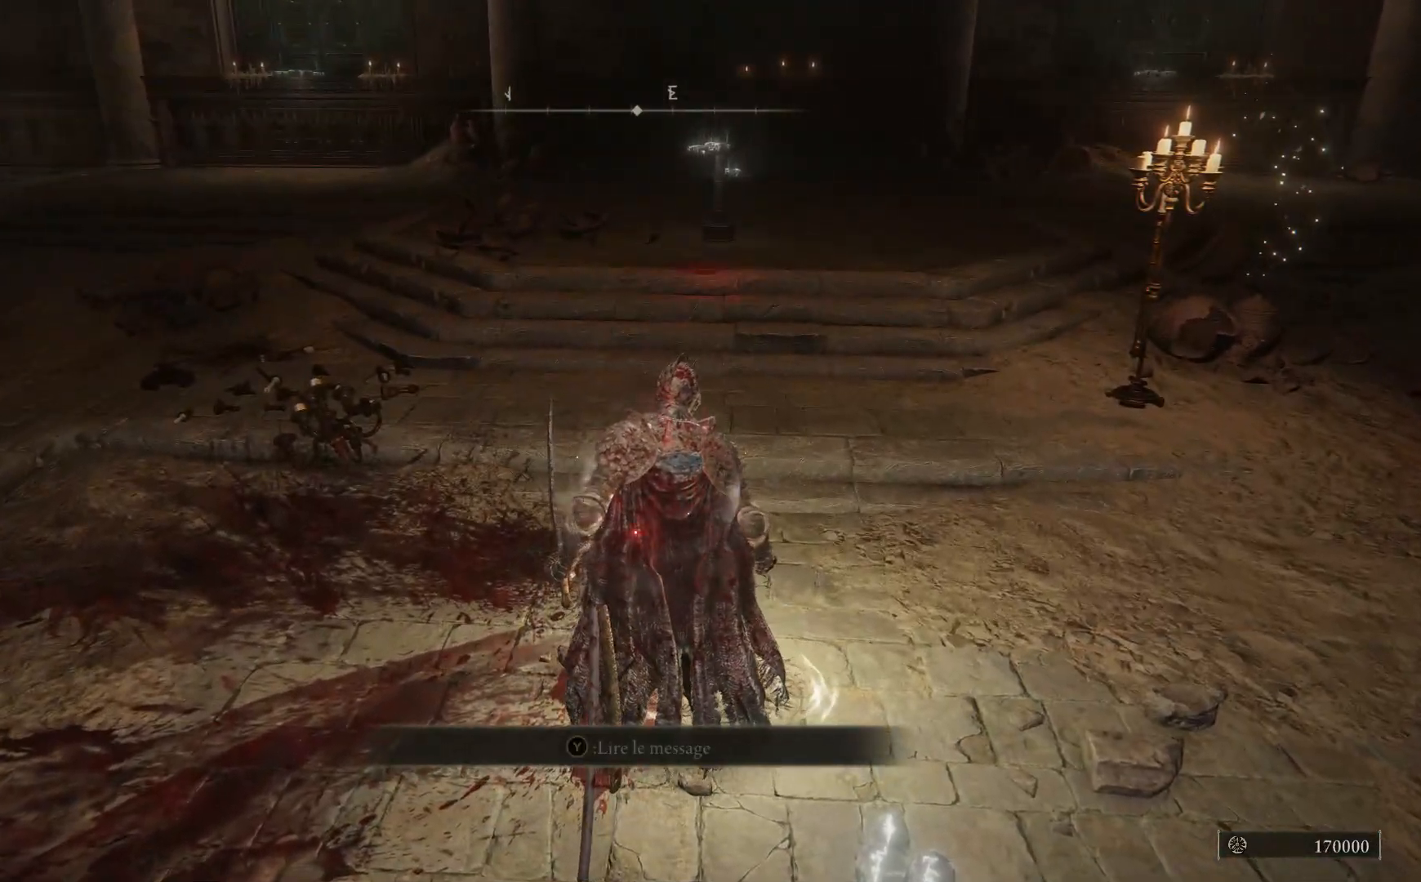
{"buttons": [], "left_stick": "center", "right_stick": "center", "events": []}
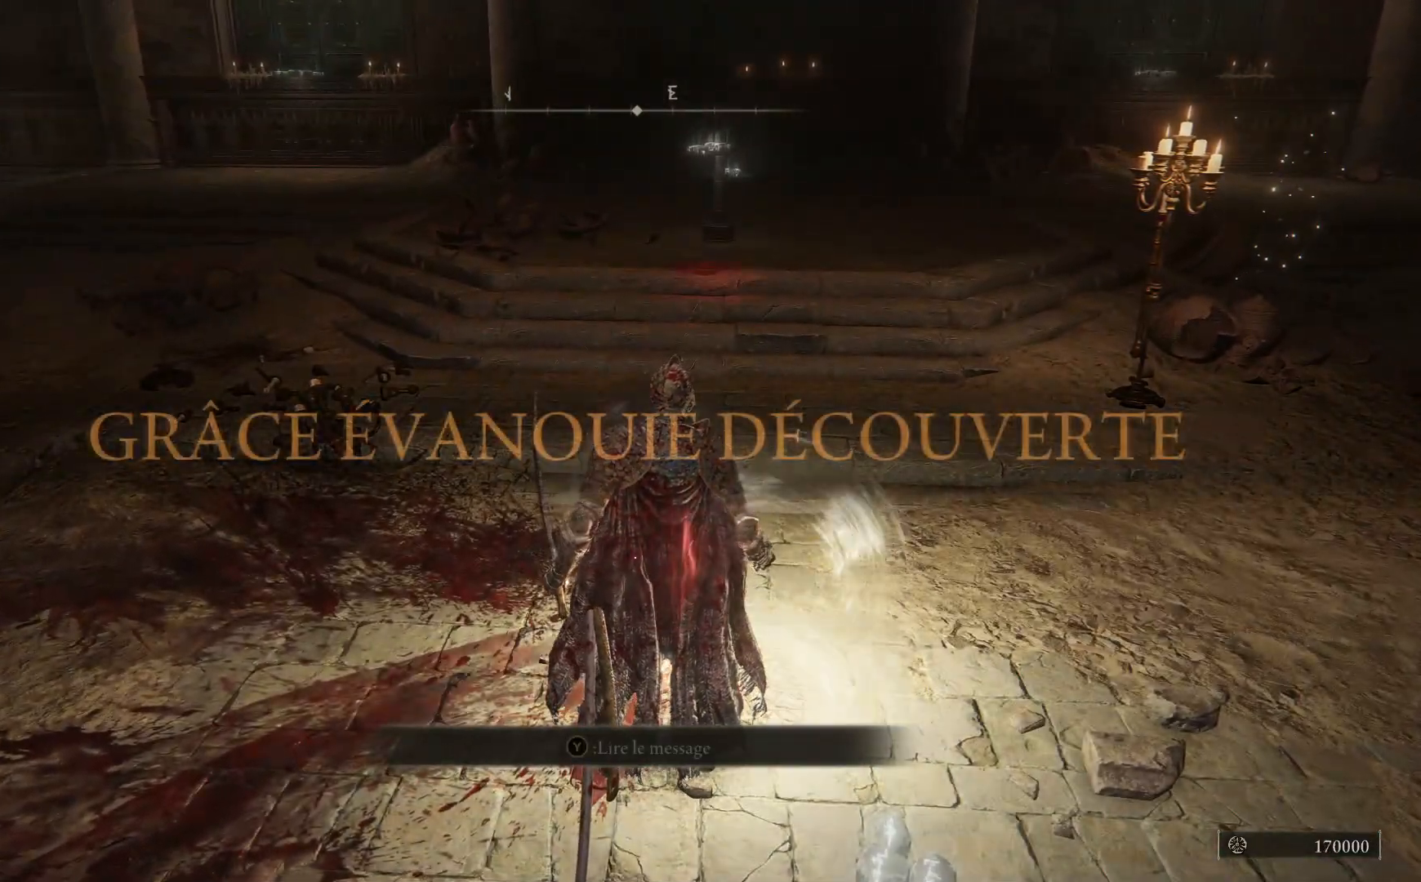
{"buttons": [], "left_stick": "down-left", "right_stick": "left", "events": [[200, "right_stick", "left"], [433, "left_stick", "down-left"]]}
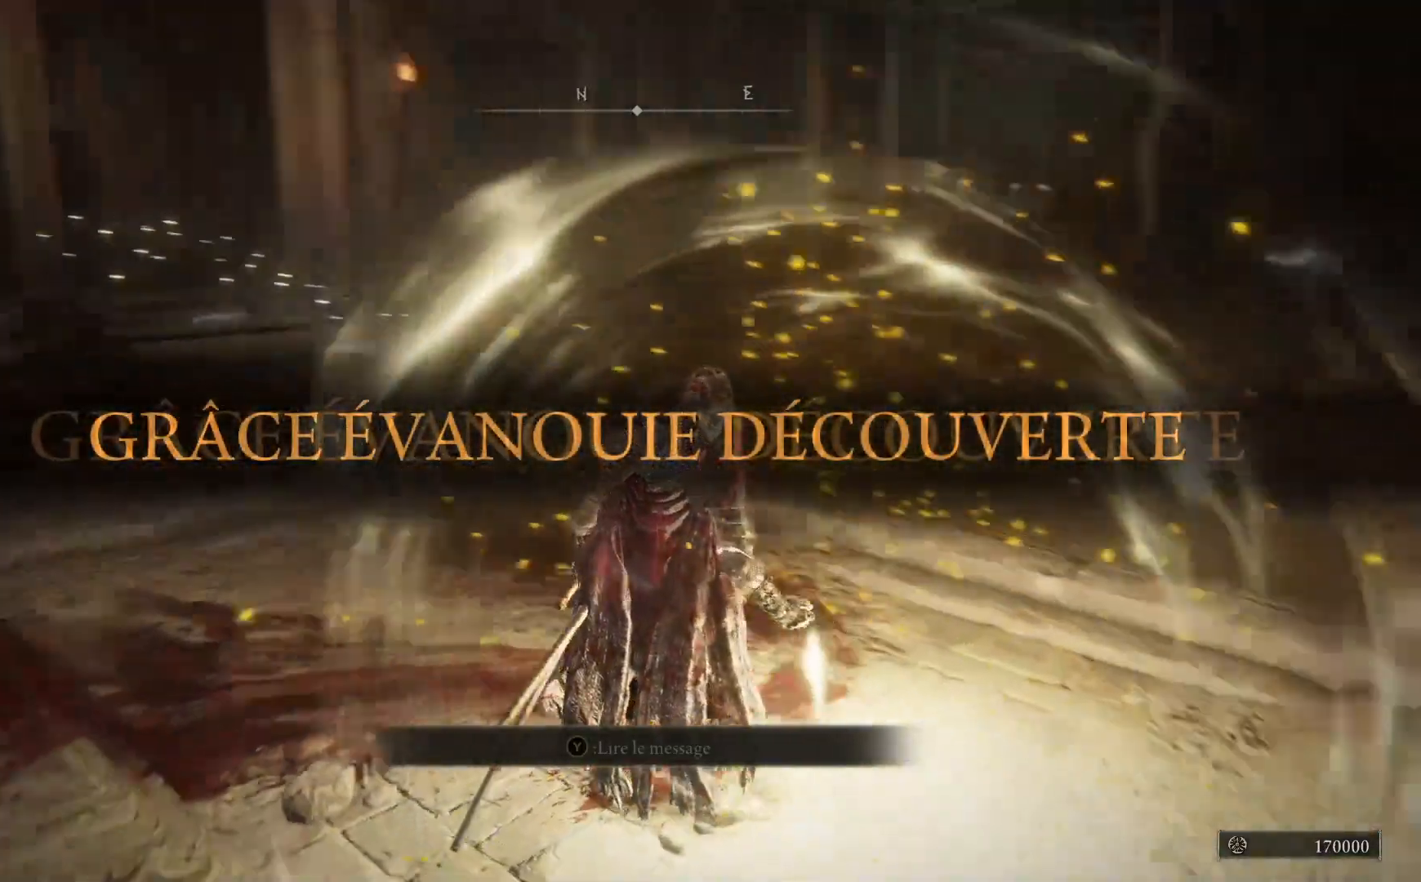
{"buttons": [], "left_stick": "down-left", "right_stick": "left", "events": []}
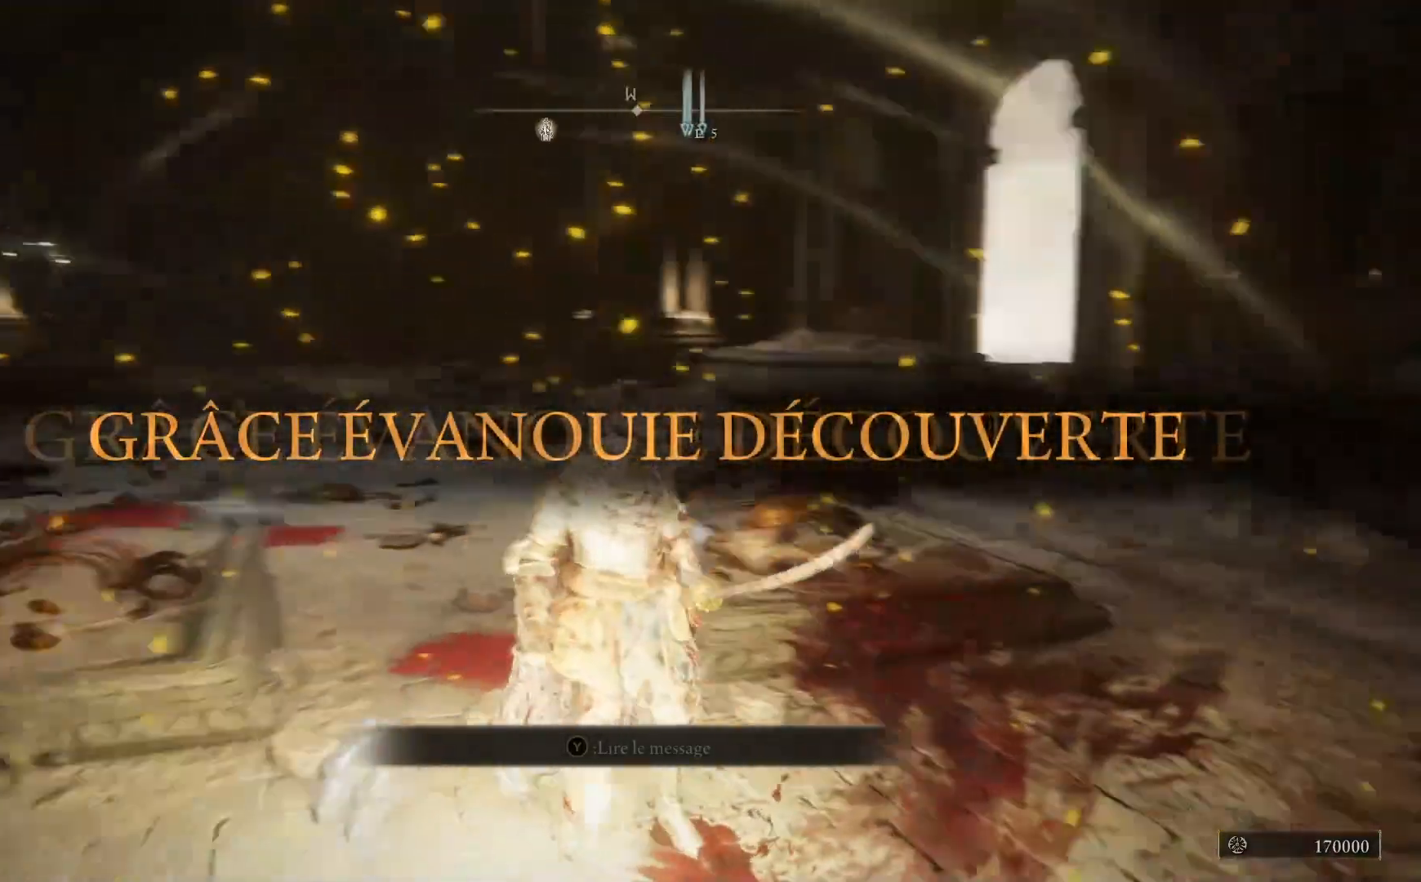
{"buttons": [], "left_stick": "down", "right_stick": "down-right", "events": [[33, "left_stick", "center"], [233, "right_stick", "center"], [250, "left_stick", "down"], [433, "right_stick", "down-right"]]}
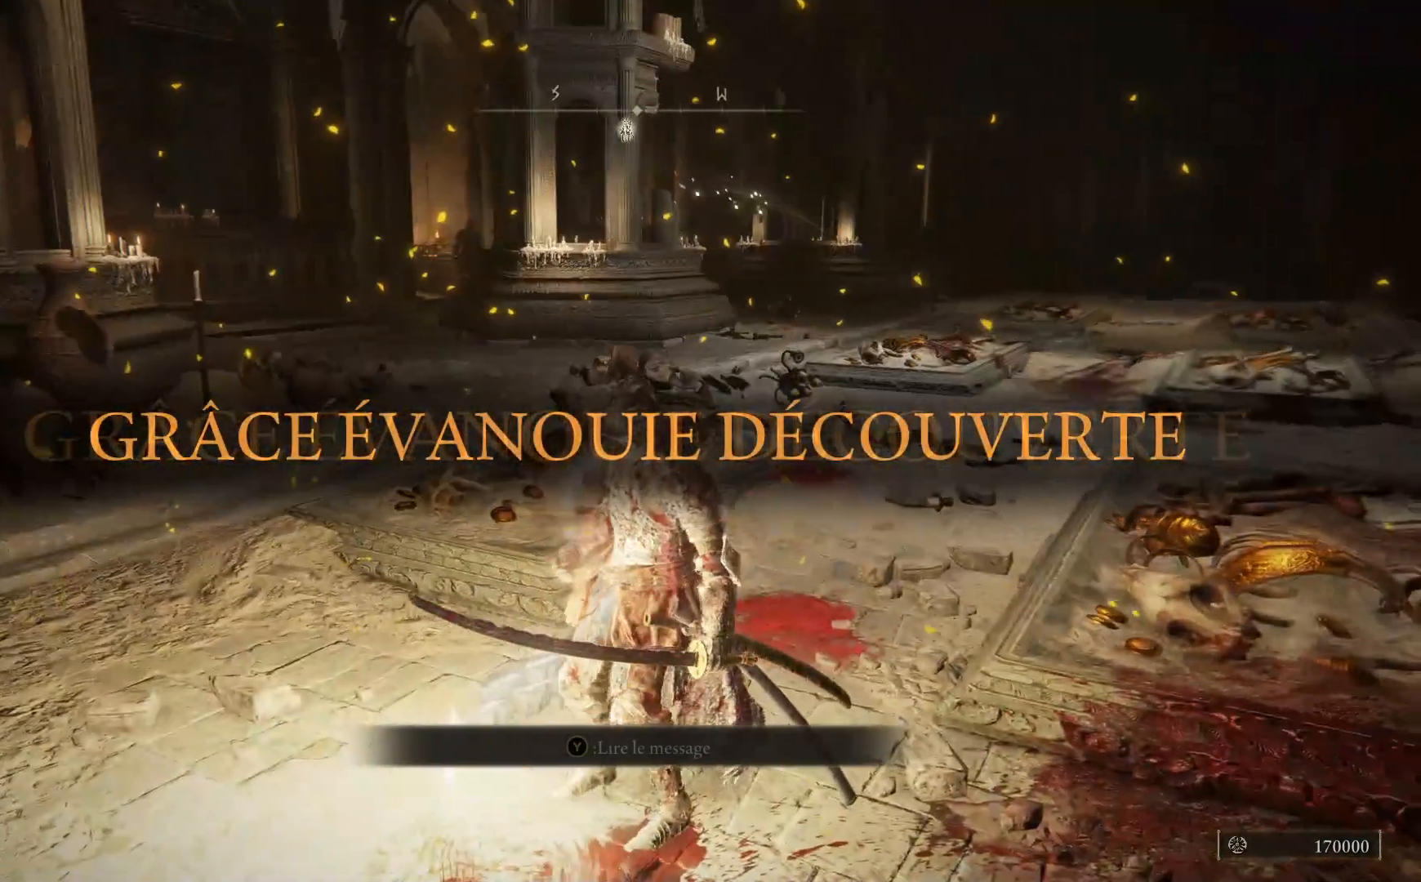
{"buttons": ["Y"], "left_stick": "down", "right_stick": "center", "events": [[33, "right_stick", "center"], [150, "Y", "down"], [217, "Y", "up"], [317, "Y", "down"], [367, "Y", "up"], [467, "Y", "down"]]}
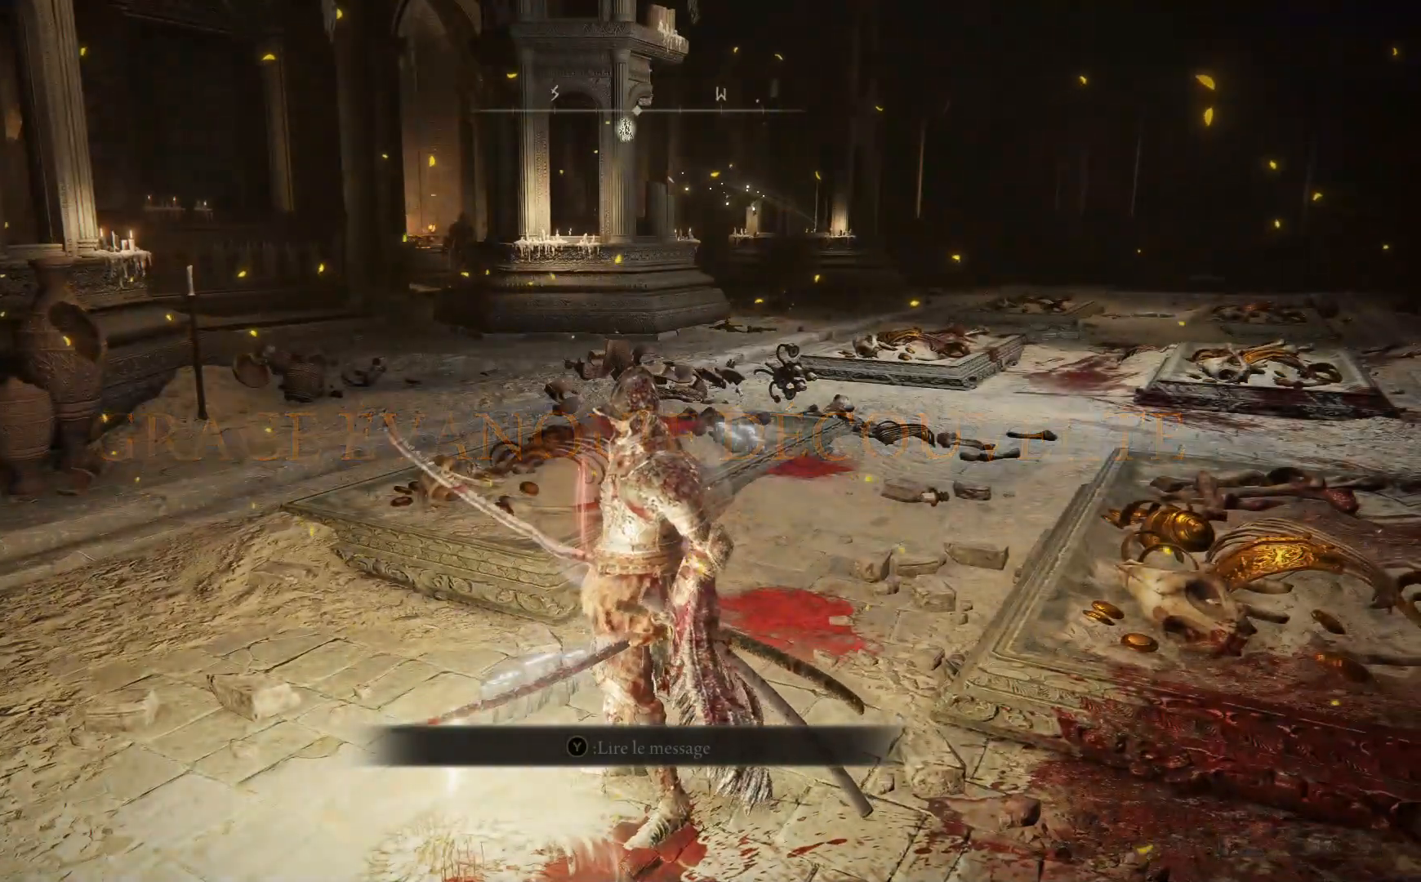
{"buttons": [], "left_stick": "down", "right_stick": "center", "events": [[33, "Y", "up"], [117, "Y", "down"], [200, "Y", "up"], [283, "Y", "down"], [367, "Y", "up"]]}
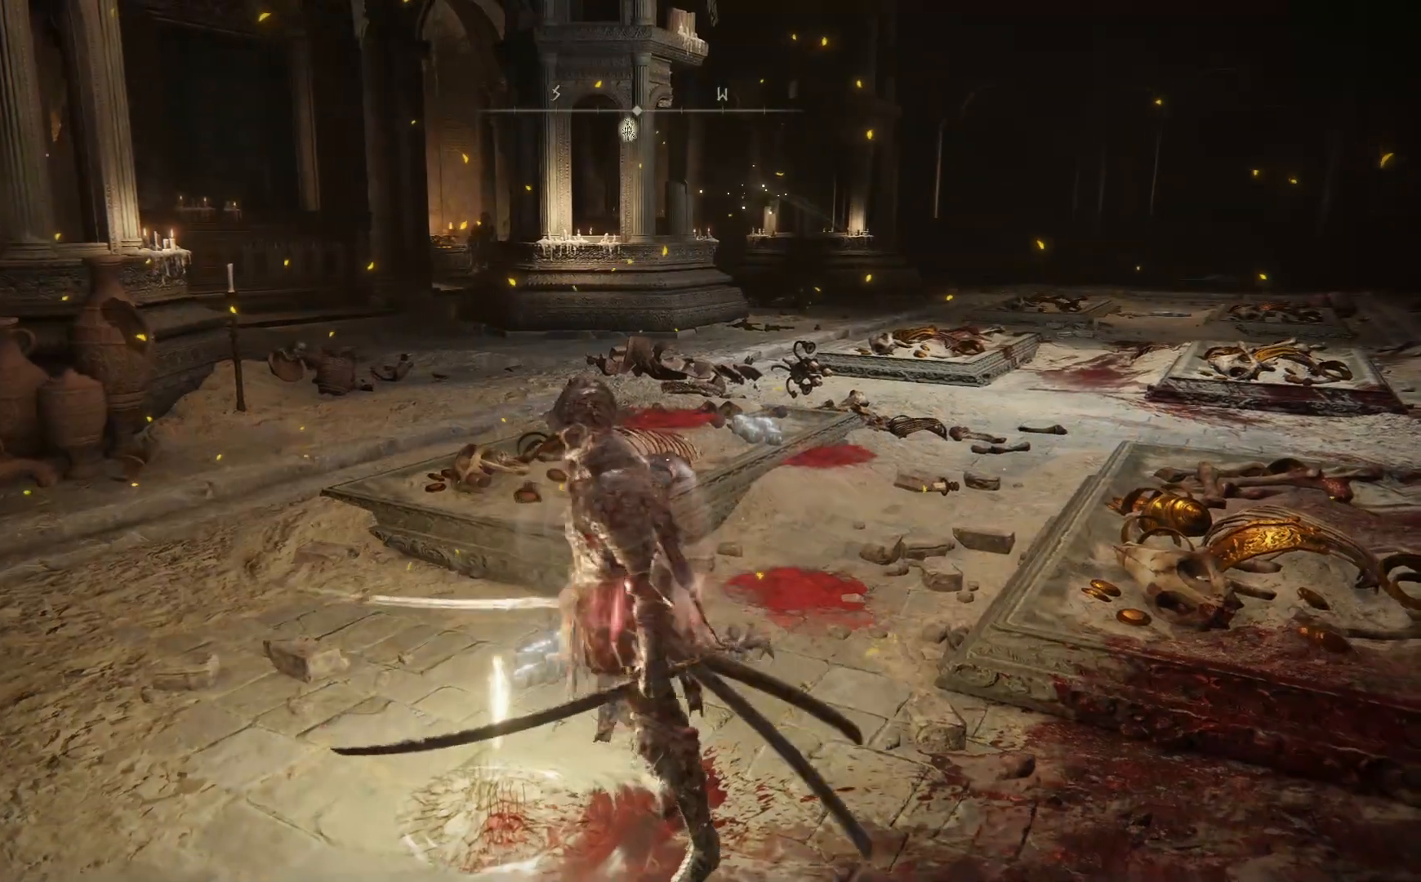
{"buttons": [], "left_stick": "center", "right_stick": "center", "events": [[200, "left_stick", "center"]]}
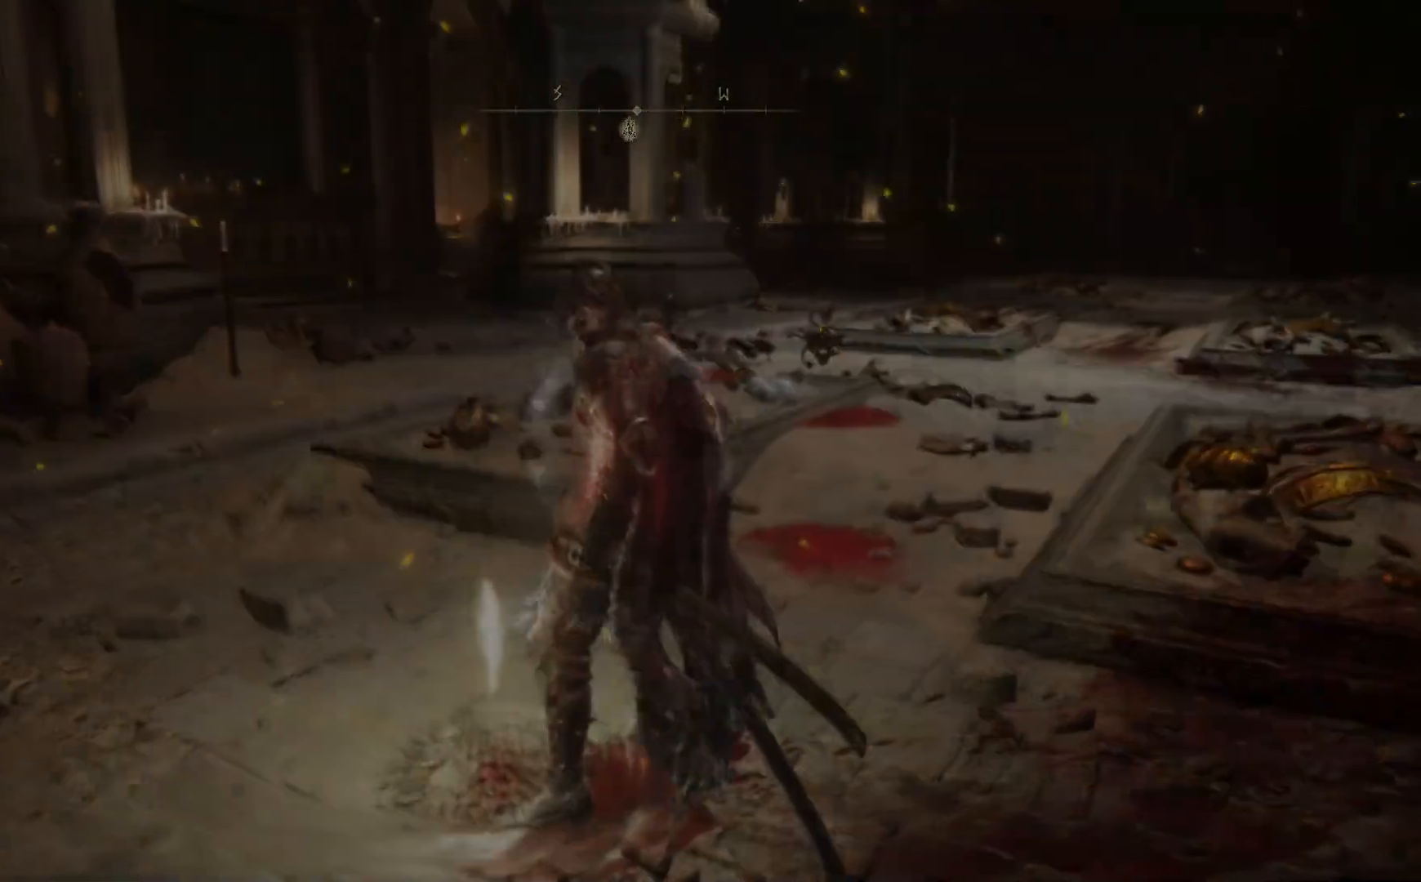
{"buttons": [], "left_stick": "center", "right_stick": "center", "events": []}
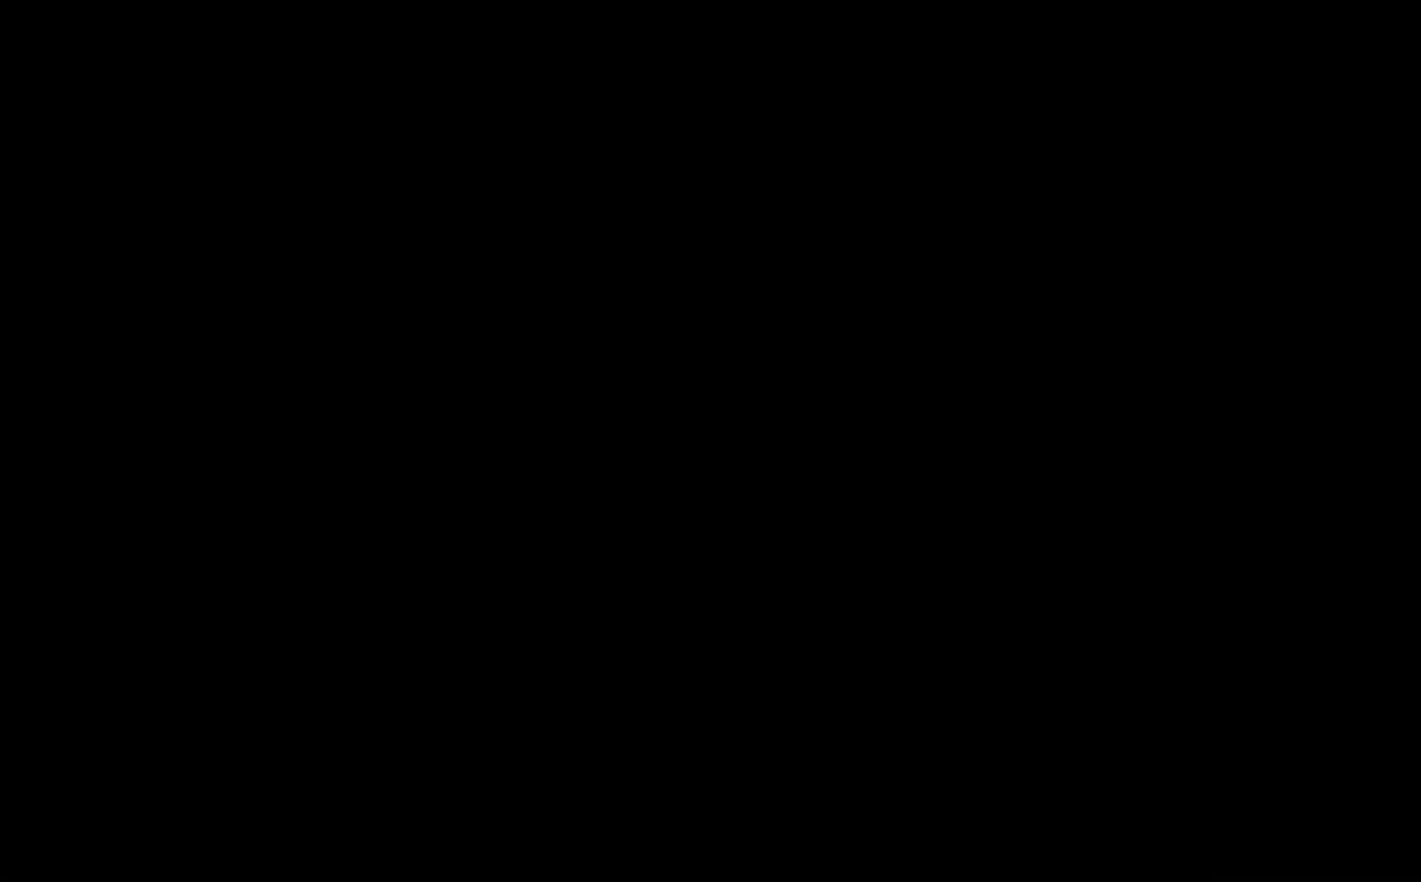
{"buttons": [], "left_stick": "center", "right_stick": "center", "events": []}
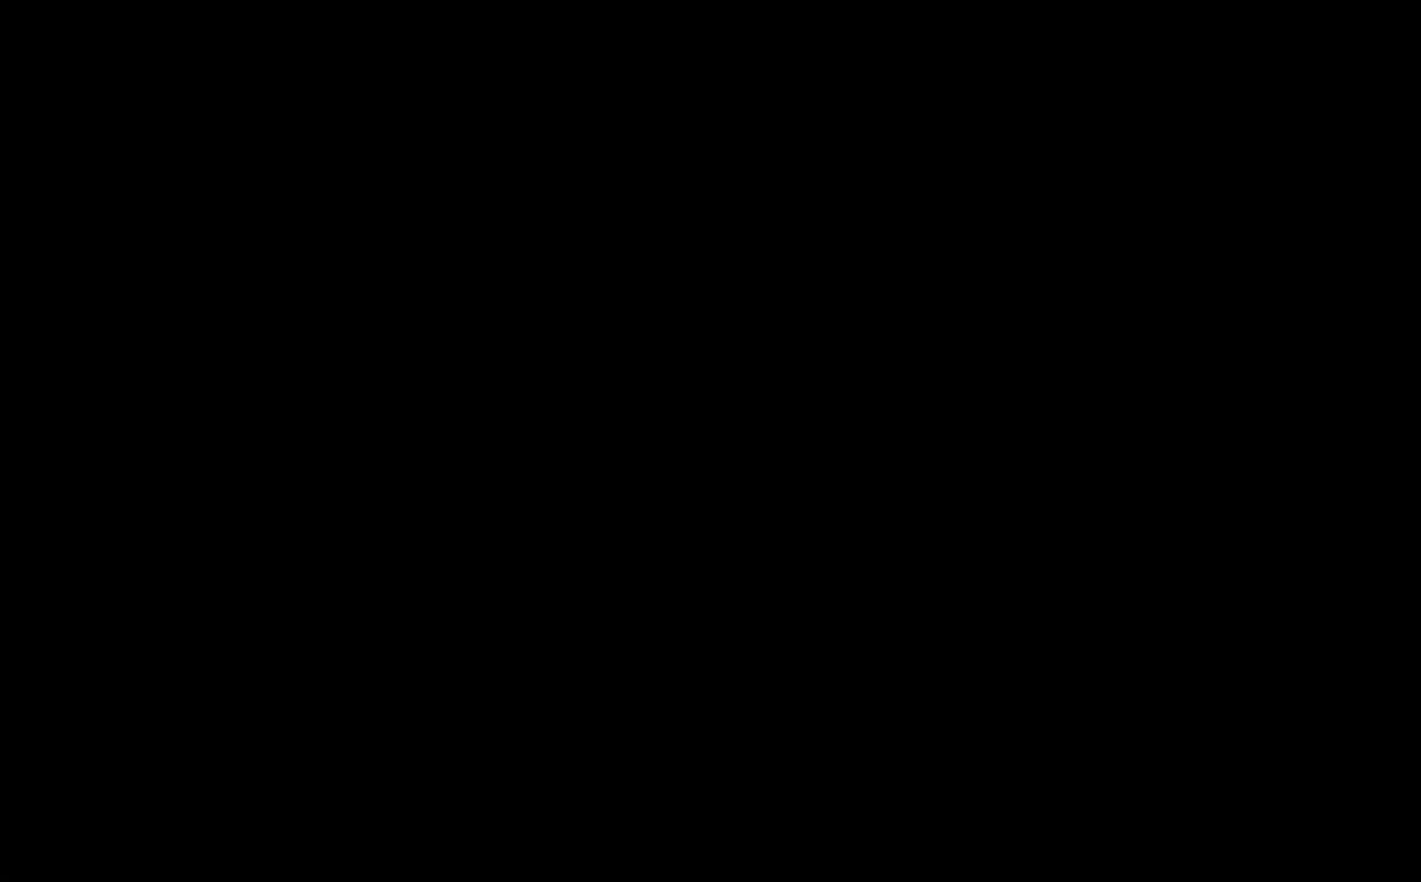
{"buttons": [], "left_stick": "center", "right_stick": "center", "events": []}
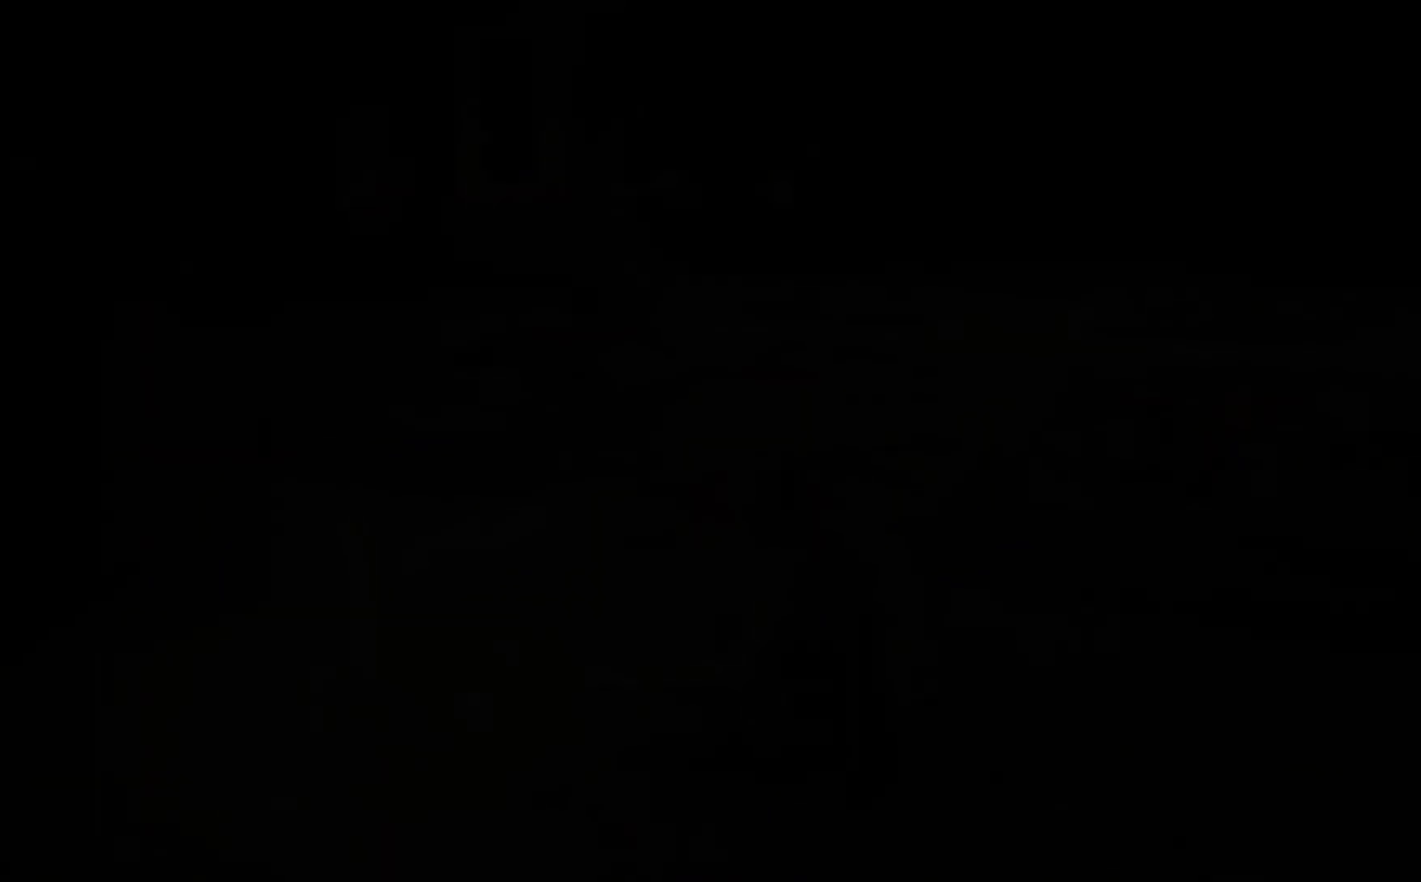
{"buttons": [], "left_stick": "center", "right_stick": "center", "events": []}
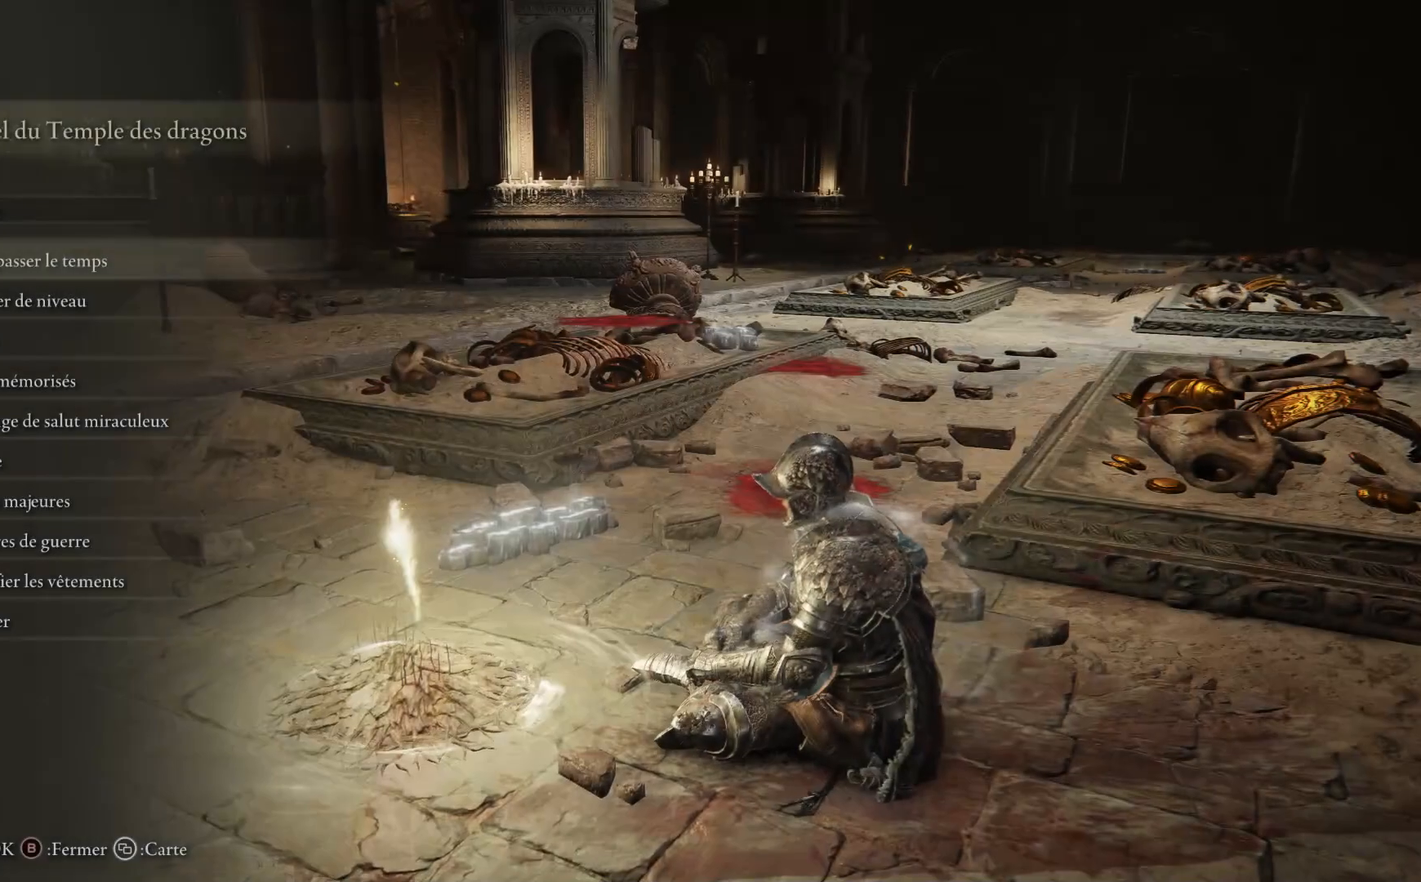
{"buttons": [], "left_stick": "center", "right_stick": "center", "events": [[250, "B", "down"], [350, "B", "up"]]}
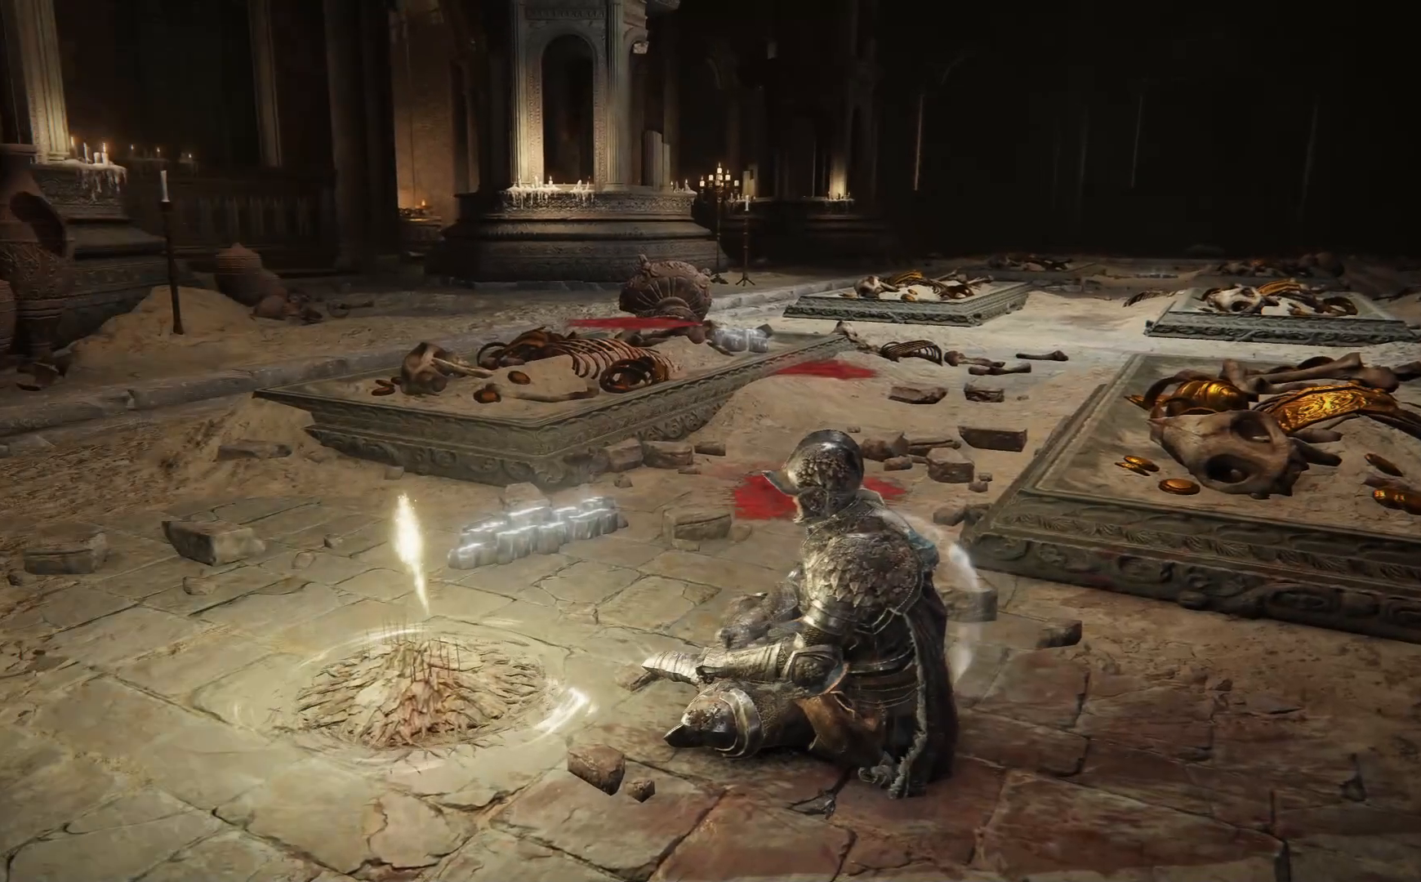
{"buttons": [], "left_stick": "center", "right_stick": "center", "events": []}
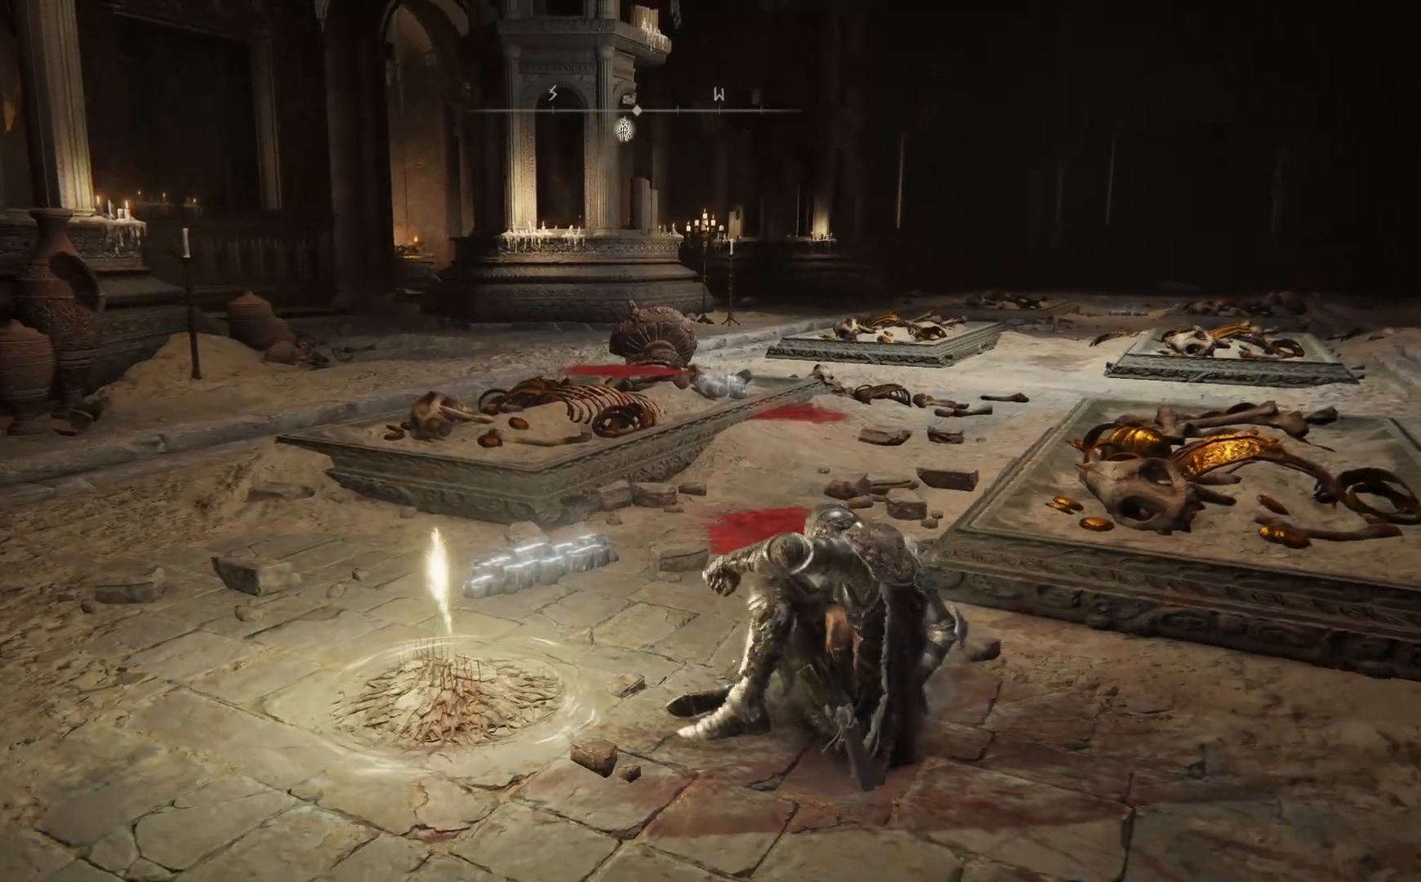
{"buttons": [], "left_stick": "center", "right_stick": "center", "events": [[100, "START", "down"], [200, "START", "up"]]}
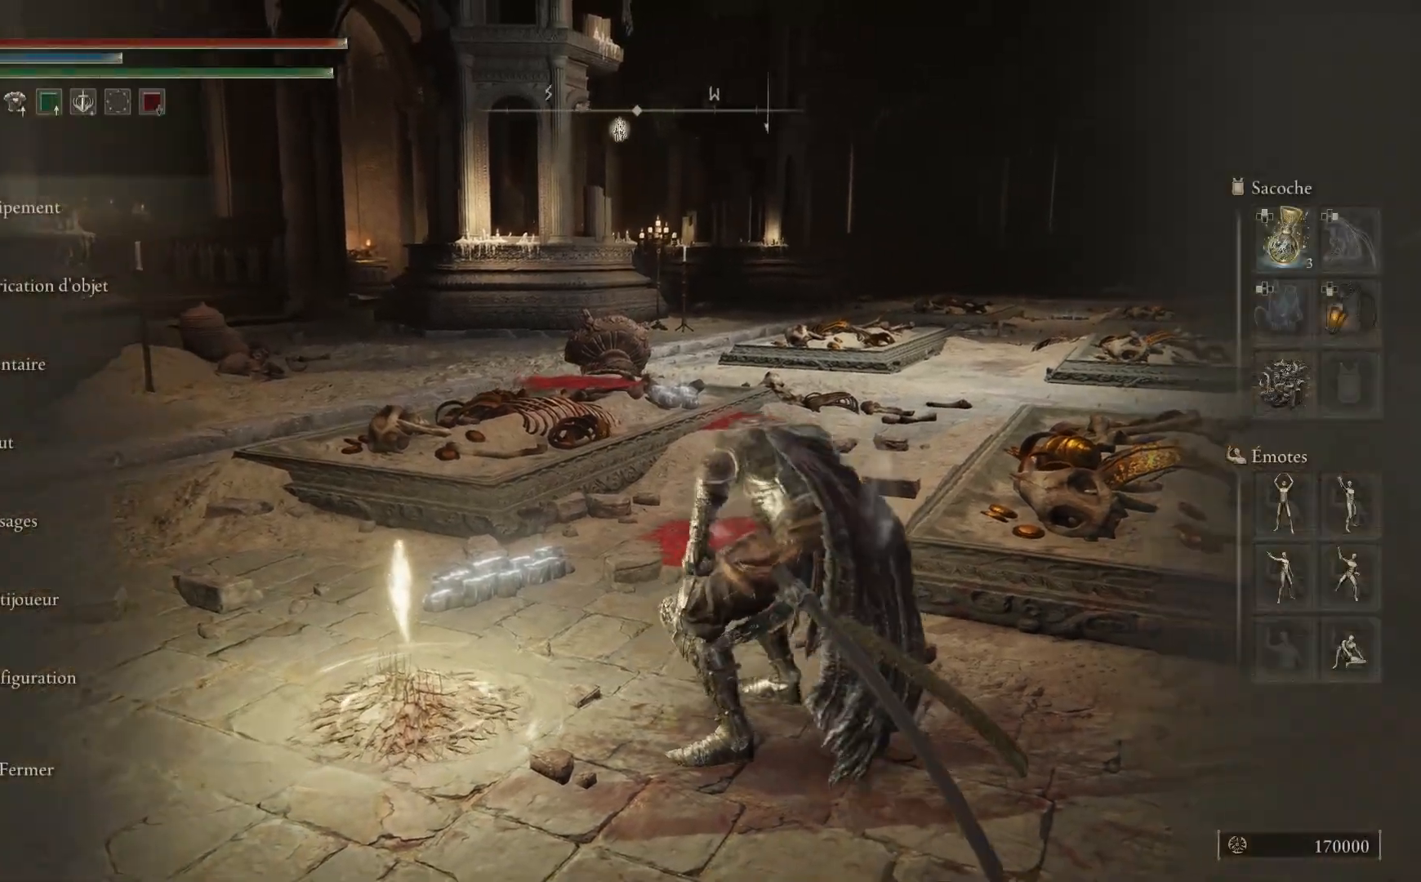
{"buttons": [], "left_stick": "center", "right_stick": "center", "events": [[283, "START", "down"], [367, "START", "up"]]}